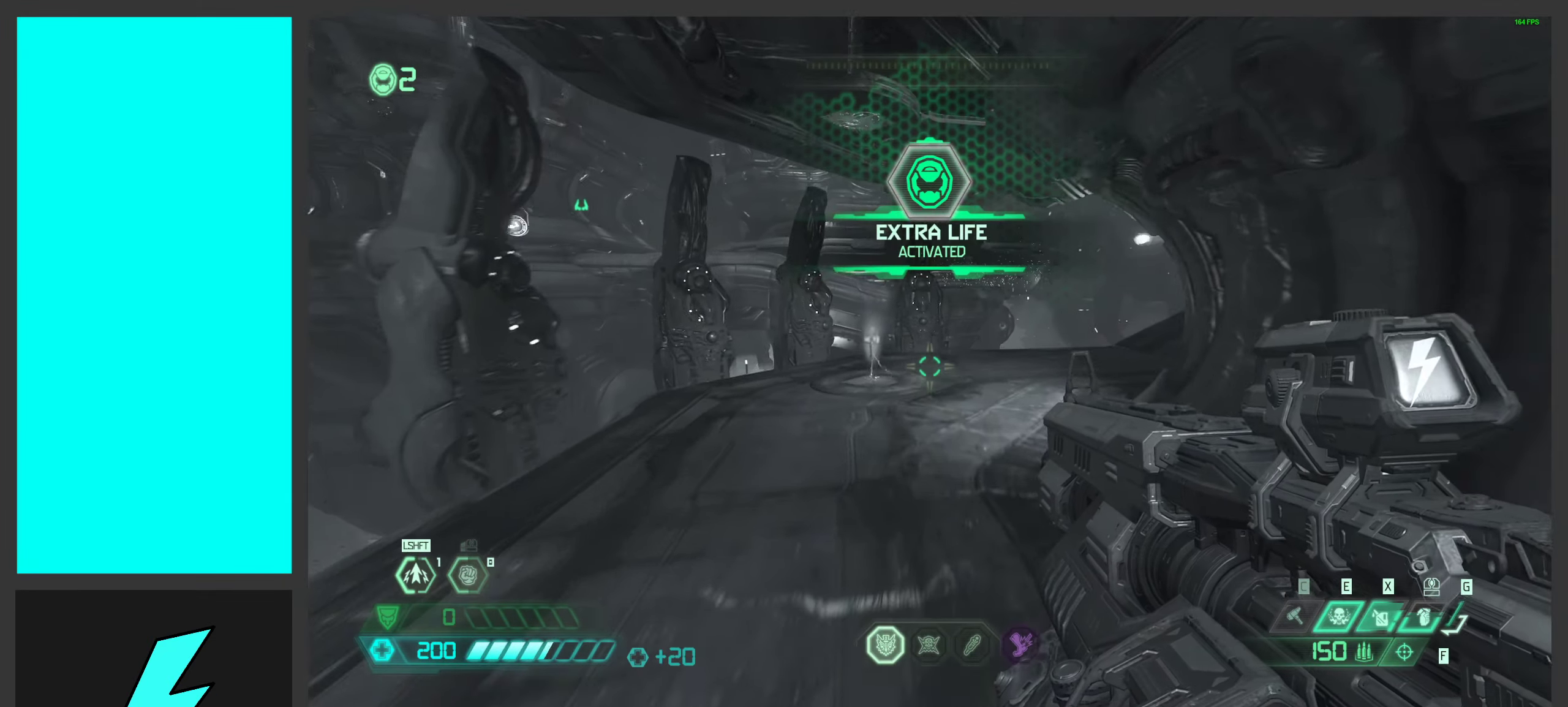
Gameplay with keyboard and mouse; each line is a JSON object with the keys and mouse buttons held at the frame after it. "events" lists presses ("down") and releases ("up") of ".", "/", "0", "1", "2", "3", "4", "5", "6", "7", "8", "9", "a", "alt_l", "alt_r", "b", "c", "caps_lock", "comma", "ctrl", "d", "e", "equals", "f", "g", "h", "i", "j", "k", "l", "lbracket", "m", "minus", "n", "o", "p", "q", "quote", "r", "rbracket", "s", "semicolon", "shift", "space", "super_l", "super_r", "t", "tab", "tilde", "u", "v", "w", "x", "y", "z", "mouse_left", "mouse_wheel", "mouse_right", "mouse_mb4" and "mouse_mb5" between this image and that frame as [ms after this image, input, new state], when the widget could be followed in between. "mouse_left", "mouse_wheel", "mouse_right", "mouse_mb4", "mouse_mb5" = the "left", "wheel", "right", "mb4", "mb5" buttons of the "mouse" list. No other keys are recorded. "wheel" means that the mouse wheel is clicked or scrolled. Mouse movement is not recorded.
{"keys": ["3", "w"], "mouse": [], "events": [[250, "mouse_wheel", "up"], [466, "3", "down"]]}
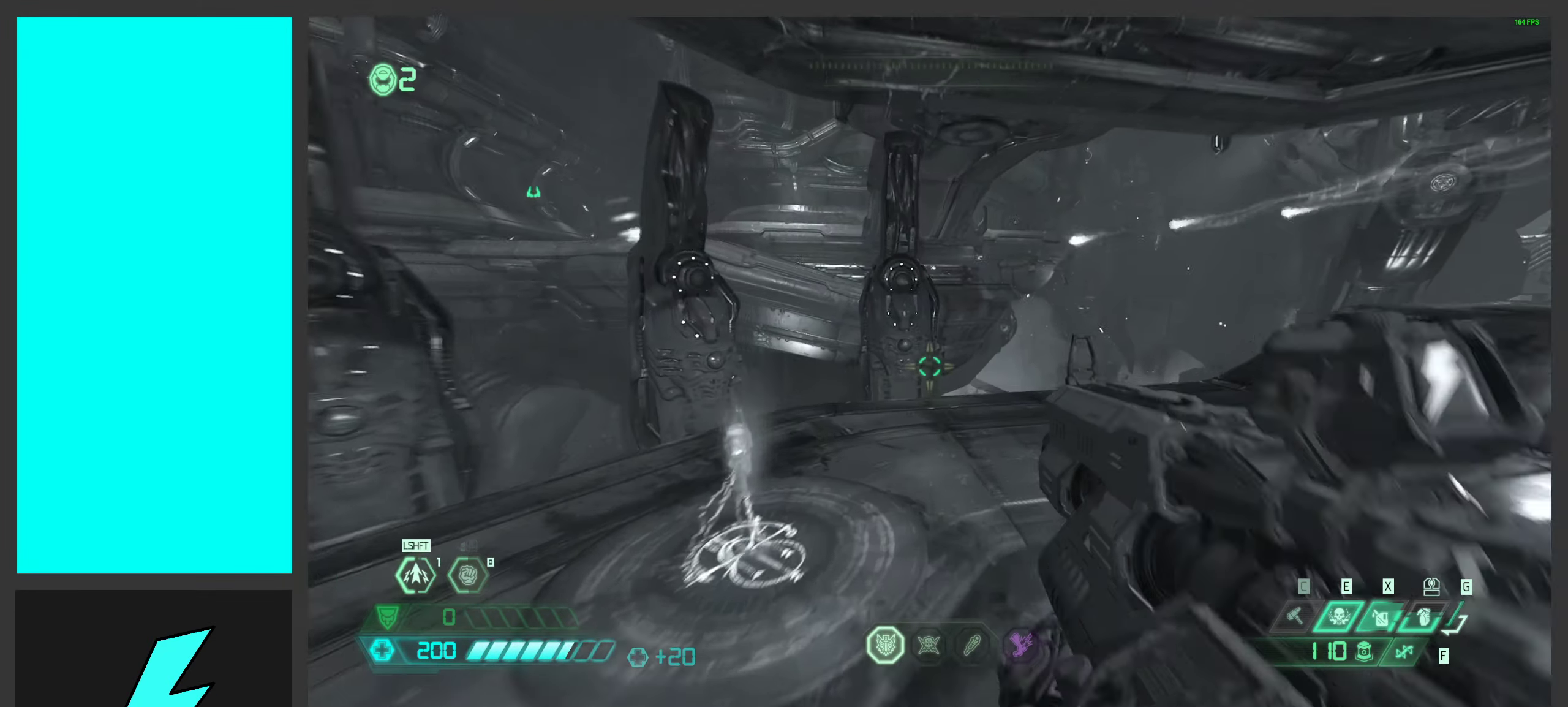
{"keys": ["a", "w"], "mouse": [], "events": [[66, "3", "up"], [182, "mouse_wheel", "down"], [449, "mouse_wheel", "up"], [499, "a", "down"]]}
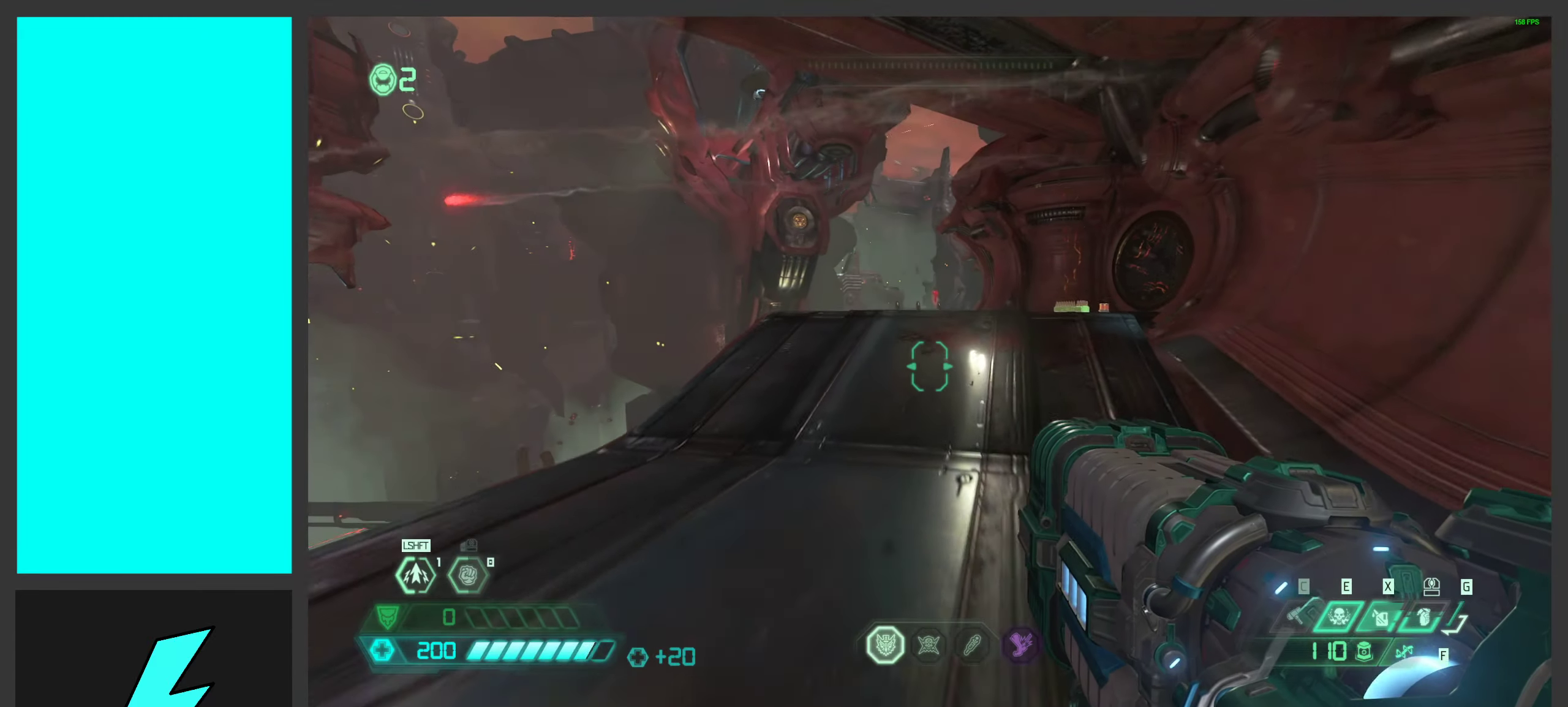
{"keys": ["d"], "mouse": [], "events": [[16, "w", "up"], [116, "mouse_wheel", "down"], [183, "d", "down"], [233, "a", "up"], [333, "mouse_wheel", "up"]]}
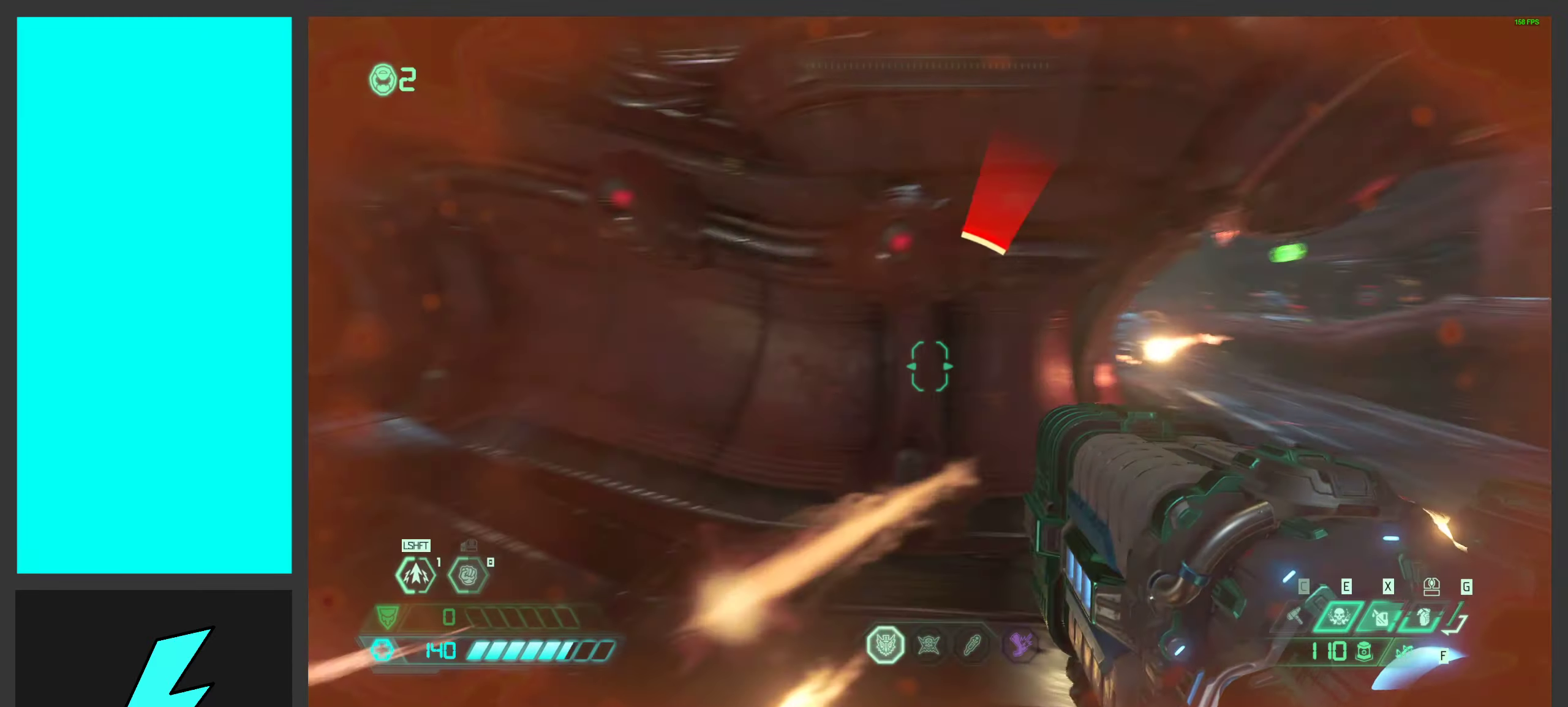
{"keys": ["d", "w"], "mouse": ["left", "right"], "events": [[16, "shift", "down"], [150, "shift", "up"], [250, "w", "down"], [333, "mouse_right", "down"], [450, "mouse_left", "down"]]}
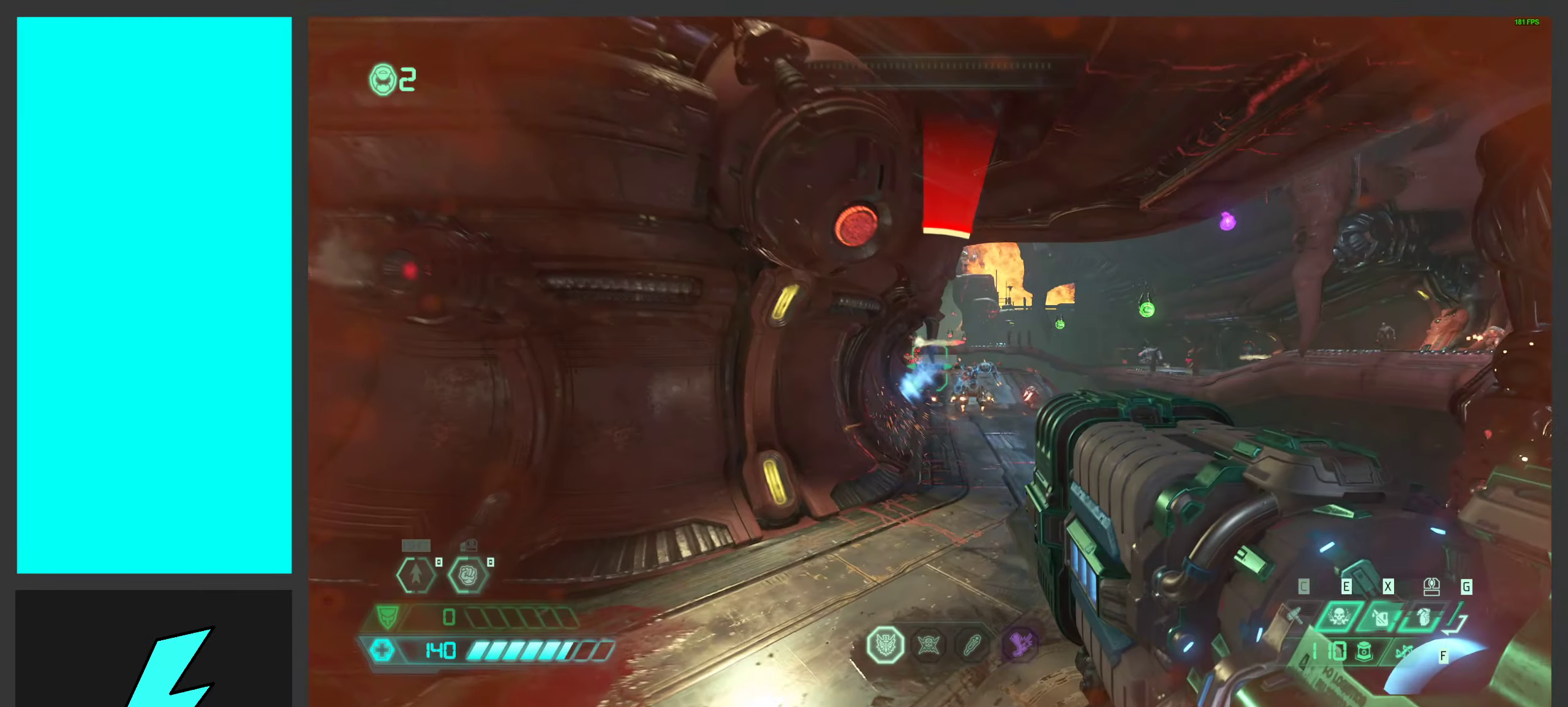
{"keys": ["a", "d"], "mouse": ["left", "right"], "events": [[116, "w", "up"], [450, "a", "down"]]}
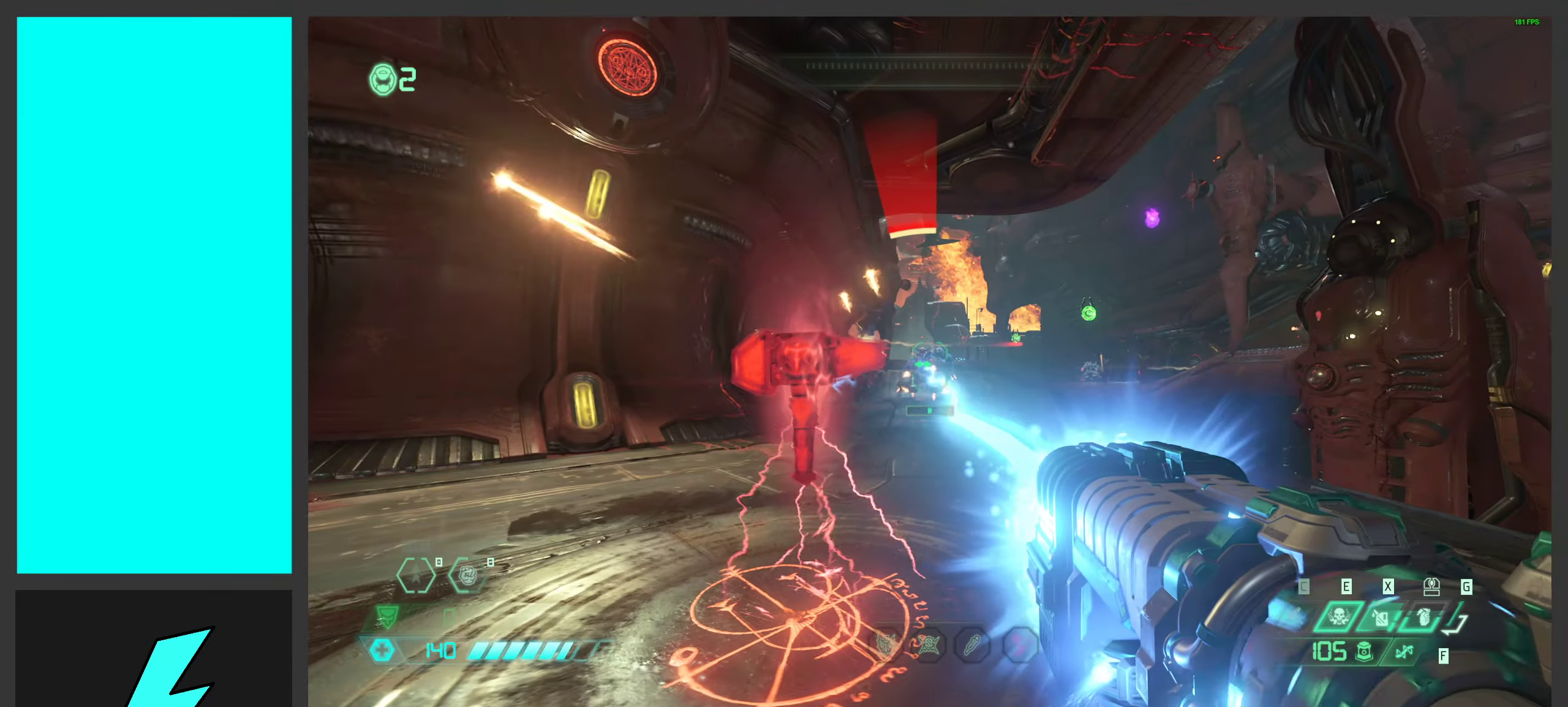
{"keys": ["a"], "mouse": ["left", "right"], "events": [[16, "space", "down"], [50, "d", "up"], [166, "space", "up"], [200, "w", "down"], [266, "space", "down"], [316, "w", "up"], [433, "space", "up"]]}
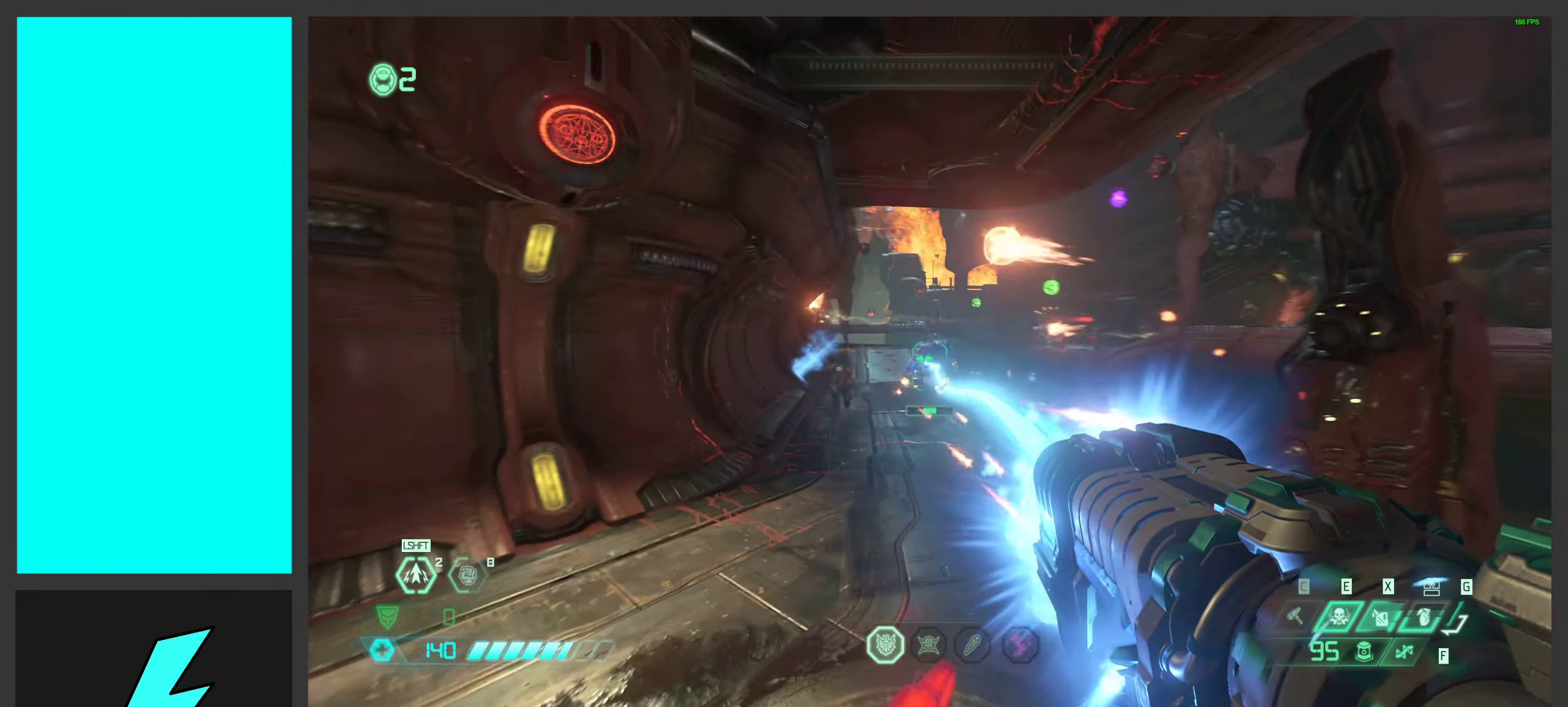
{"keys": ["a"], "mouse": ["left", "right"], "events": [[83, "shift", "down"], [233, "shift", "up"]]}
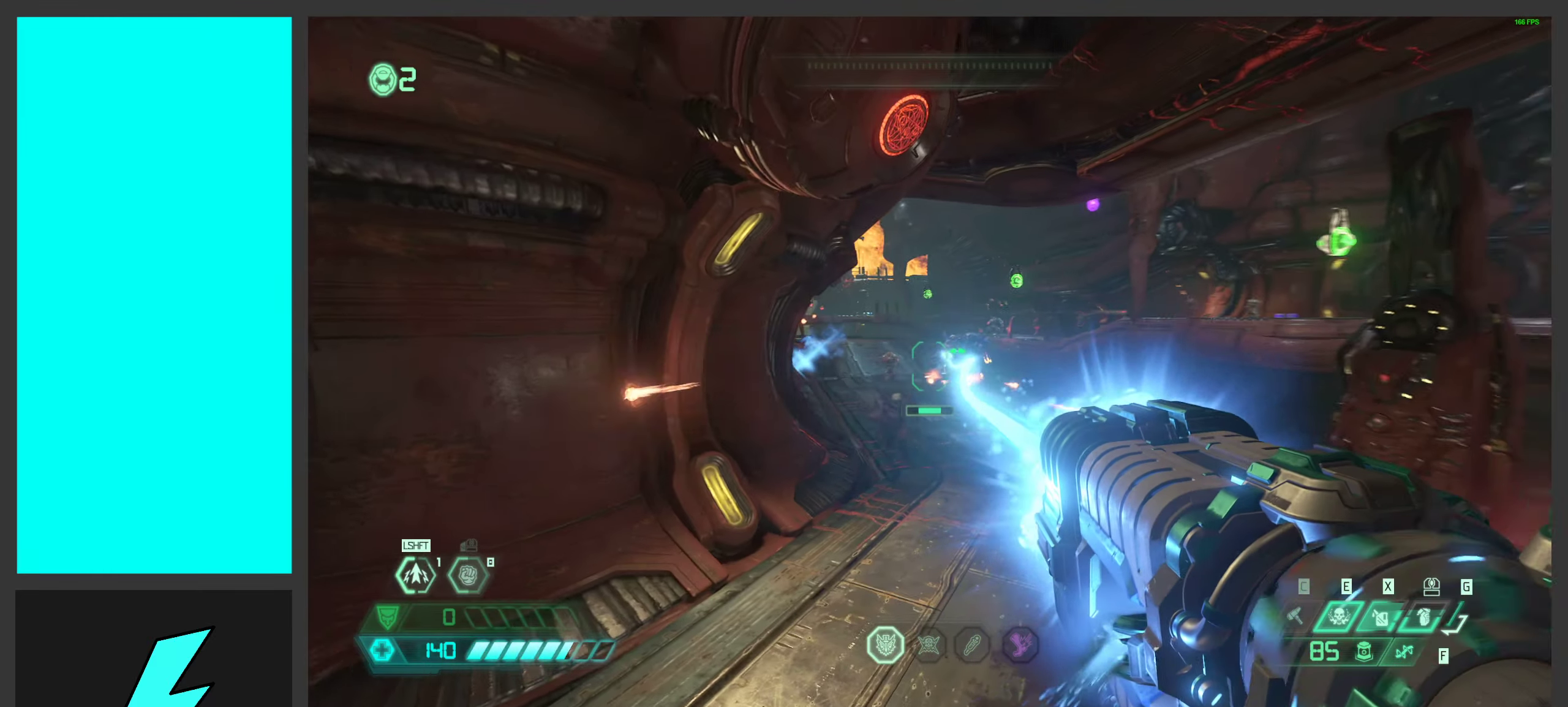
{"keys": ["a", "s", "space"], "mouse": ["left", "right"], "events": [[33, "s", "down"], [450, "space", "down"]]}
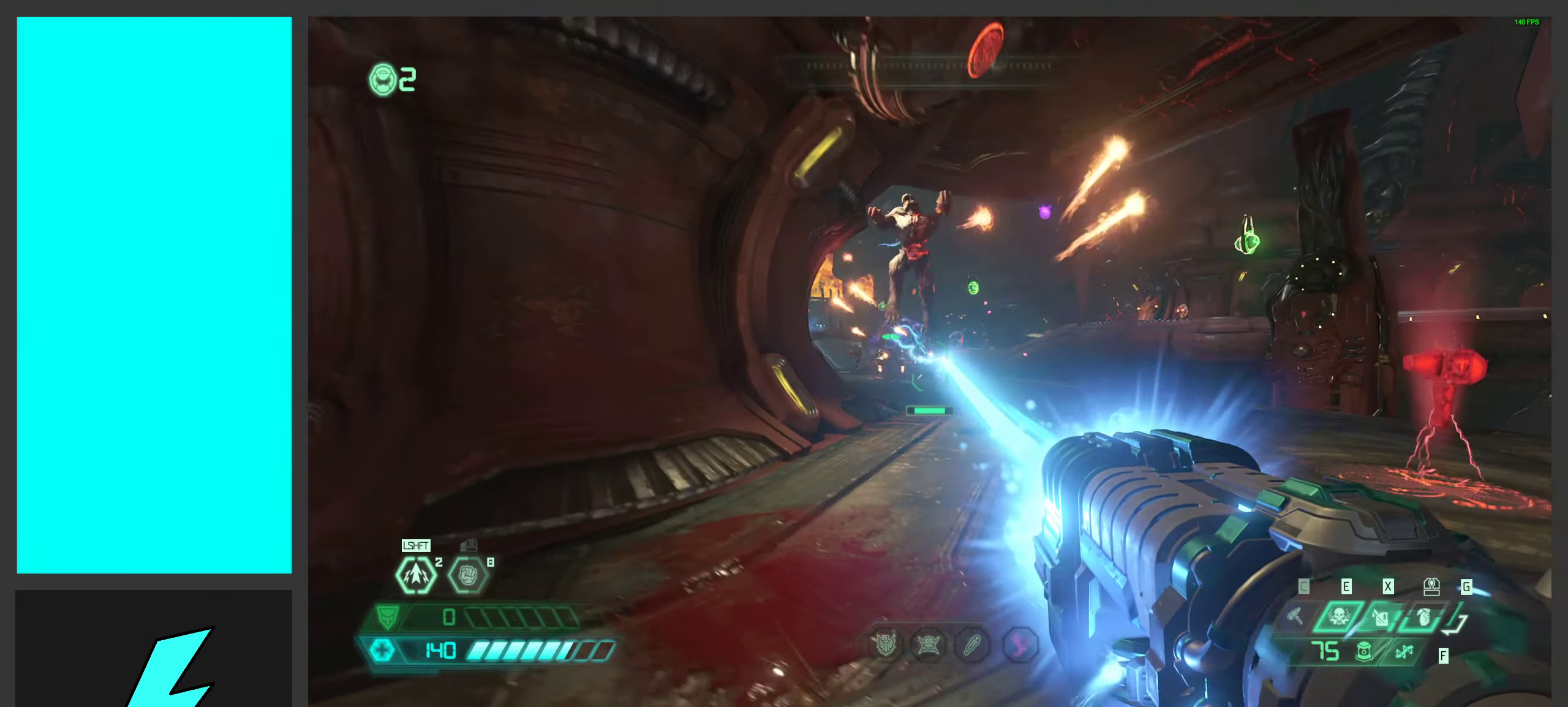
{"keys": ["d", "shift", "w"], "mouse": ["left", "right"], "events": [[33, "a", "up"], [83, "d", "down"], [100, "space", "up"], [150, "s", "up"], [216, "space", "down"], [400, "space", "up"], [450, "w", "down"], [500, "shift", "down"]]}
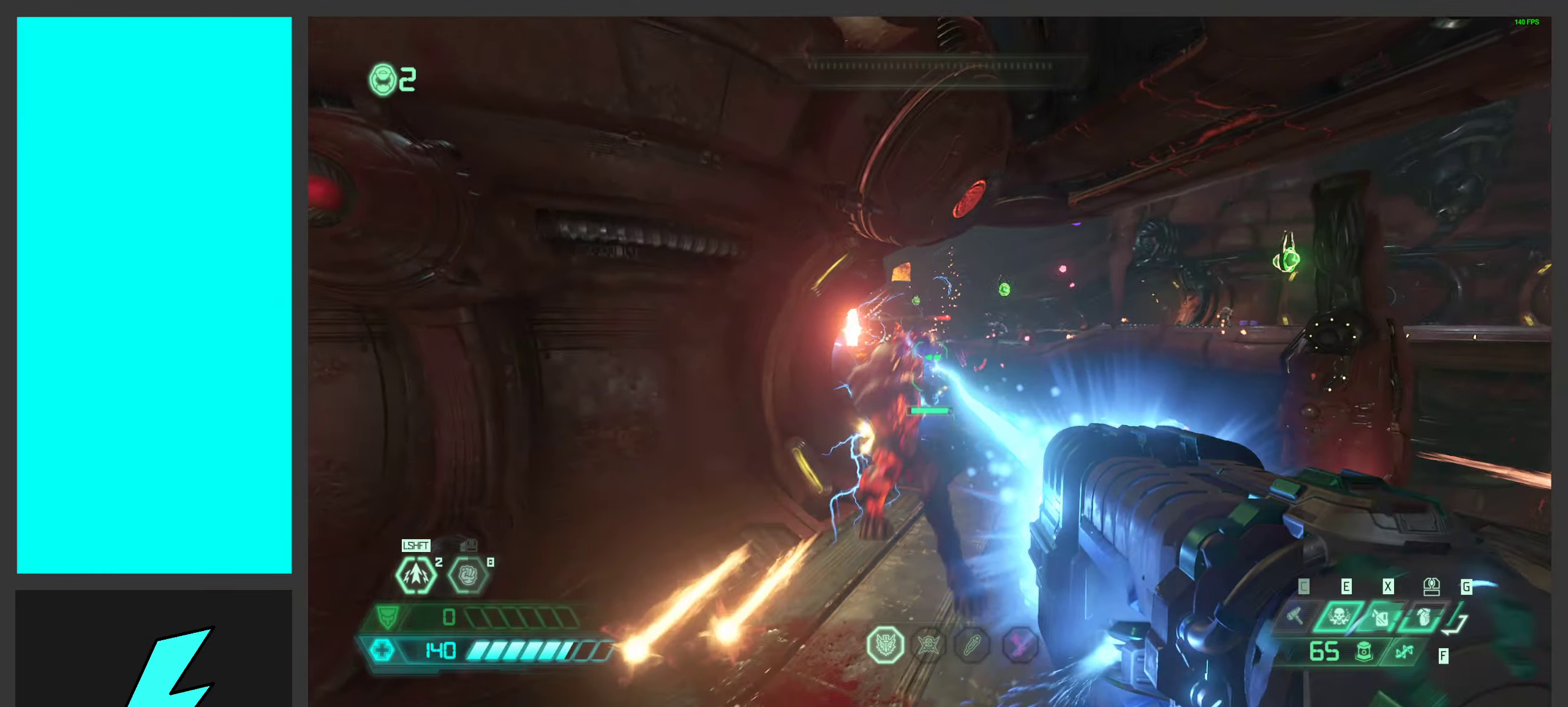
{"keys": ["d", "w"], "mouse": ["left", "right"], "events": [[166, "shift", "up"]]}
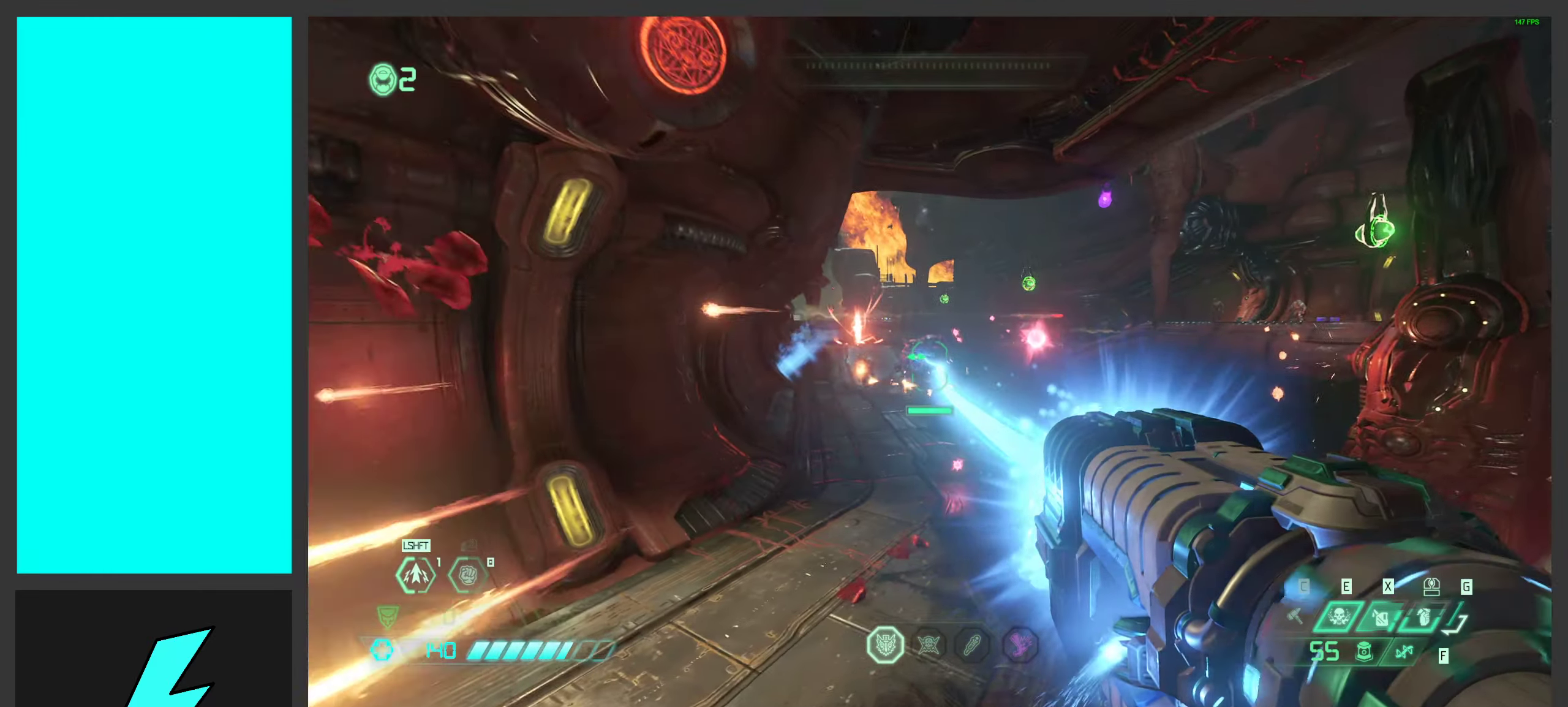
{"keys": ["d", "q", "space", "w"], "mouse": [], "events": [[400, "mouse_right", "up"], [416, "space", "down"], [433, "mouse_left", "up"], [433, "q", "down"]]}
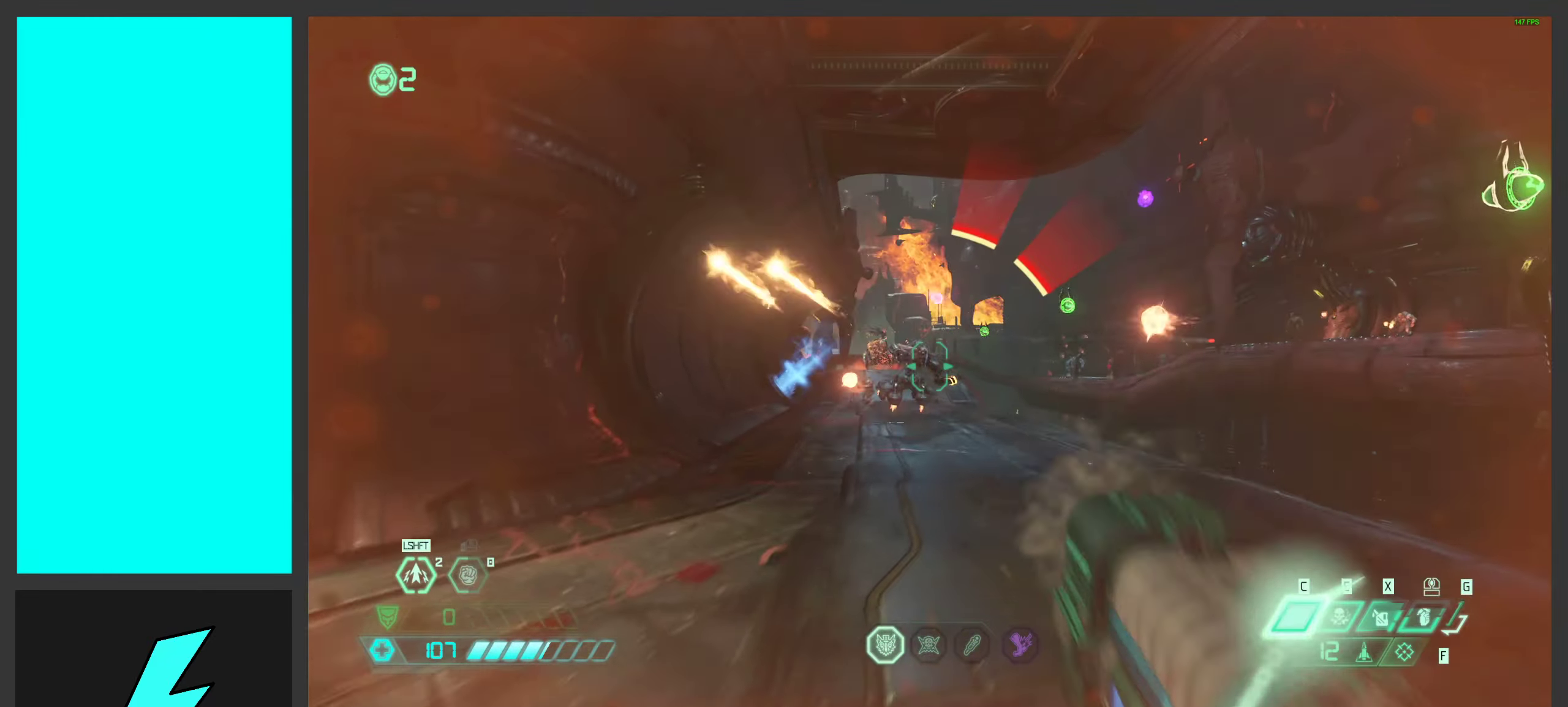
{"keys": ["a", "d", "w"], "mouse": ["right"], "events": [[66, "q", "up"], [66, "space", "up"], [150, "space", "down"], [217, "mouse_right", "down"], [267, "mouse_left", "down"], [383, "mouse_left", "up"], [417, "a", "down"], [433, "space", "up"]]}
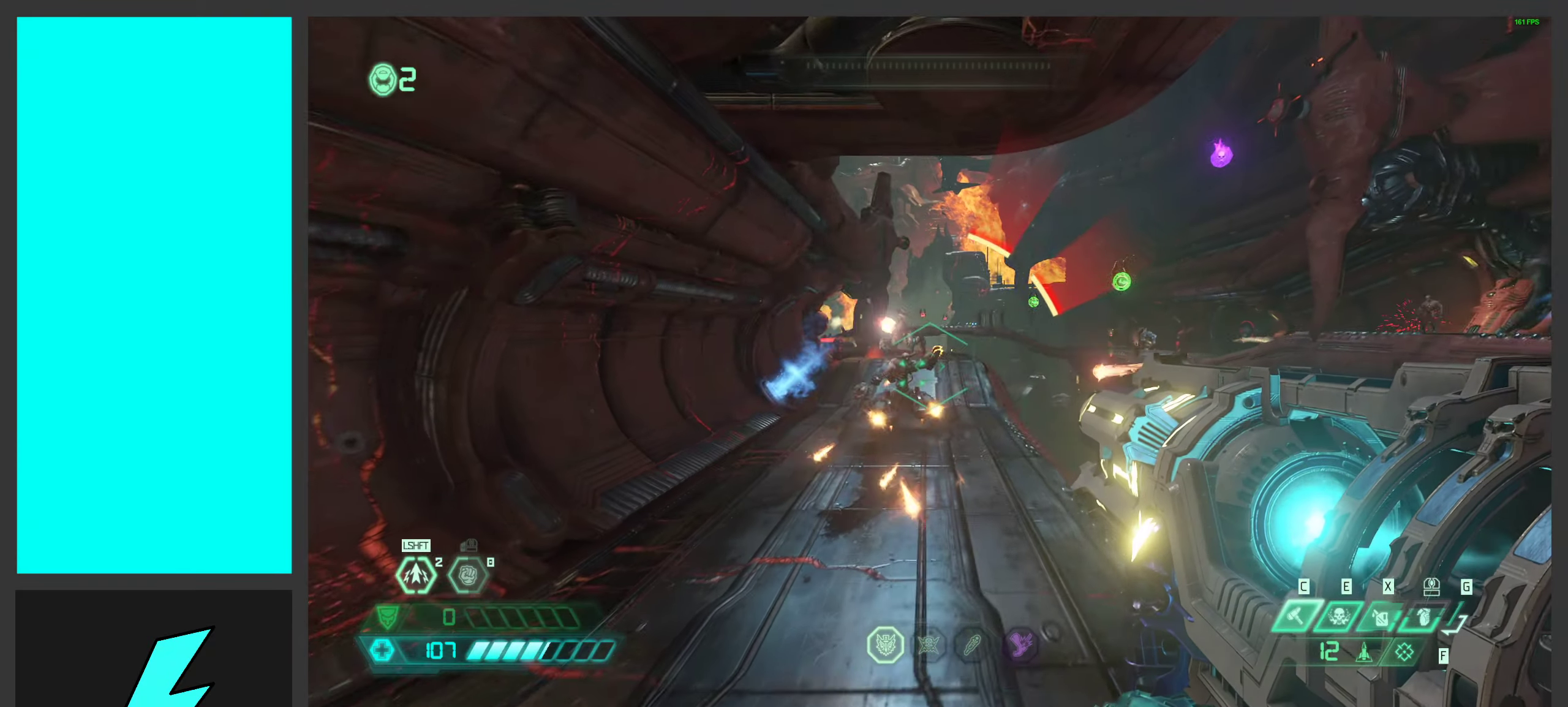
{"keys": ["a", "w"], "mouse": ["left", "right"], "events": [[17, "d", "up"], [33, "mouse_wheel", "down"], [100, "w", "up"], [117, "mouse_wheel", "up"], [250, "mouse_left", "down"], [367, "mouse_left", "up"], [450, "mouse_left", "down"], [467, "w", "down"]]}
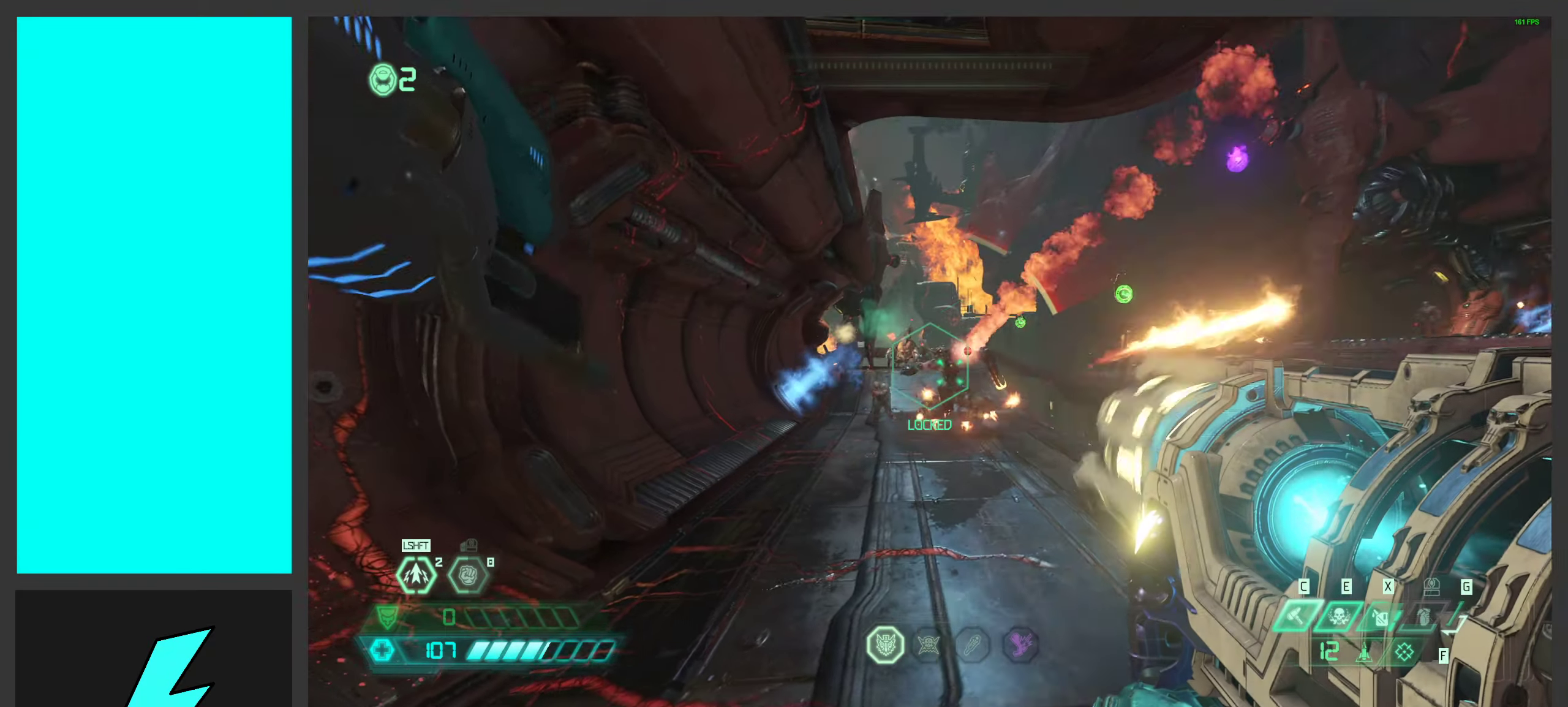
{"keys": ["a", "w"], "mouse": ["right"], "events": [[50, "mouse_left", "up"], [133, "mouse_left", "down"], [200, "space", "down"], [250, "a", "up"], [250, "mouse_left", "up"], [317, "mouse_left", "down"], [350, "space", "up"], [433, "mouse_left", "up"], [500, "a", "down"]]}
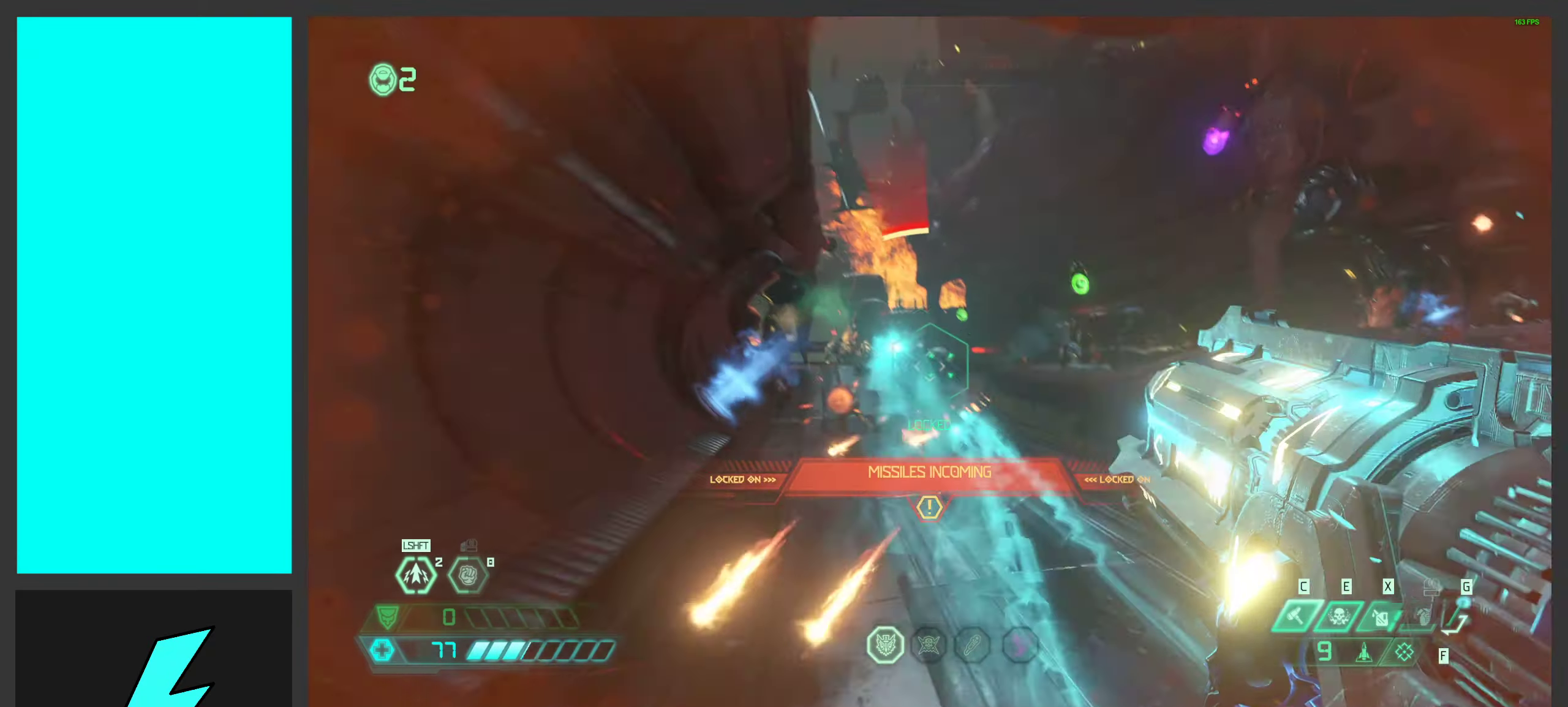
{"keys": ["a"], "mouse": ["right"], "events": [[17, "mouse_left", "down"], [33, "space", "down"], [133, "mouse_left", "up"], [183, "space", "up"], [217, "mouse_left", "down"], [317, "mouse_left", "up"], [383, "mouse_left", "down"], [483, "w", "up"], [500, "mouse_left", "up"]]}
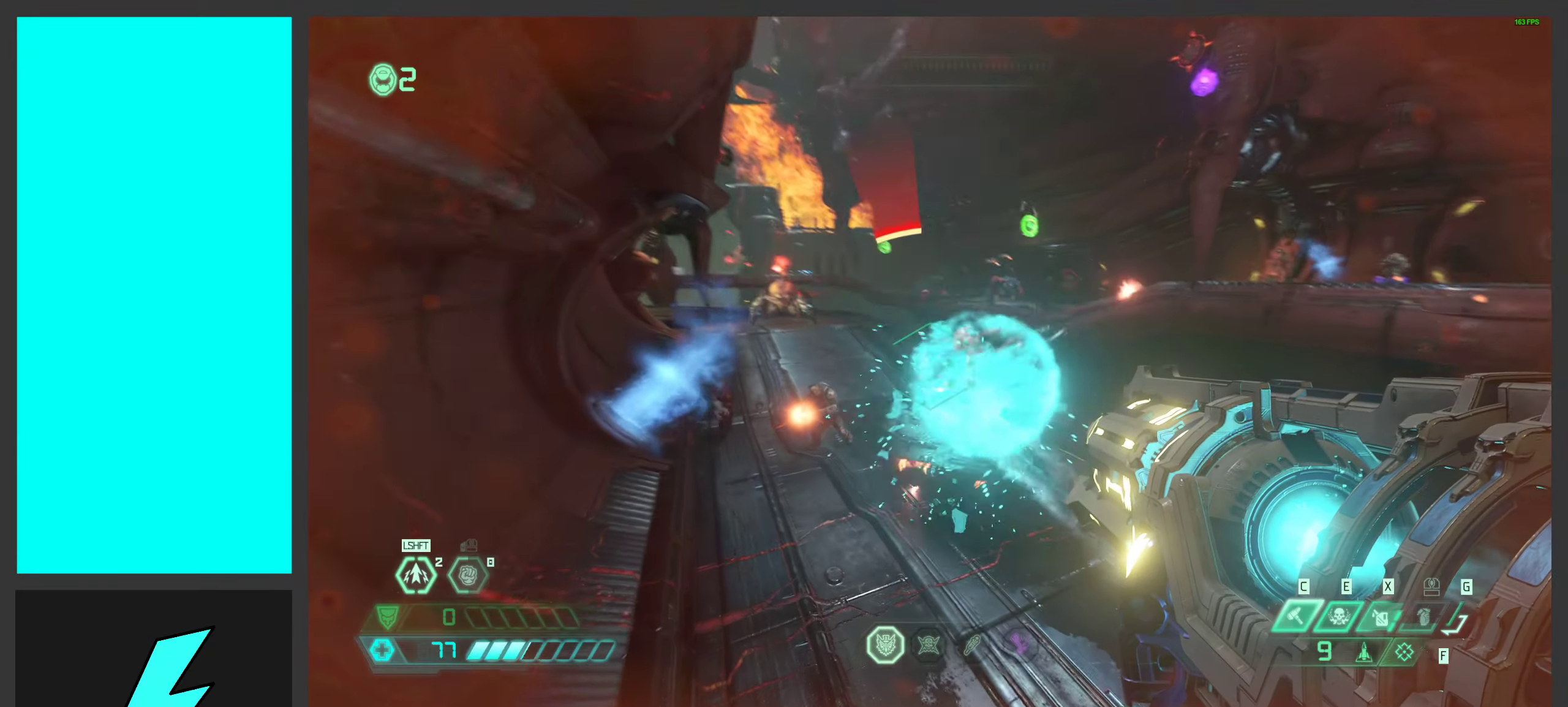
{"keys": ["a", "w"], "mouse": [], "events": [[83, "mouse_left", "down"], [200, "w", "down"], [233, "mouse_left", "up"], [333, "e", "down"], [367, "mouse_right", "up"], [467, "e", "up"]]}
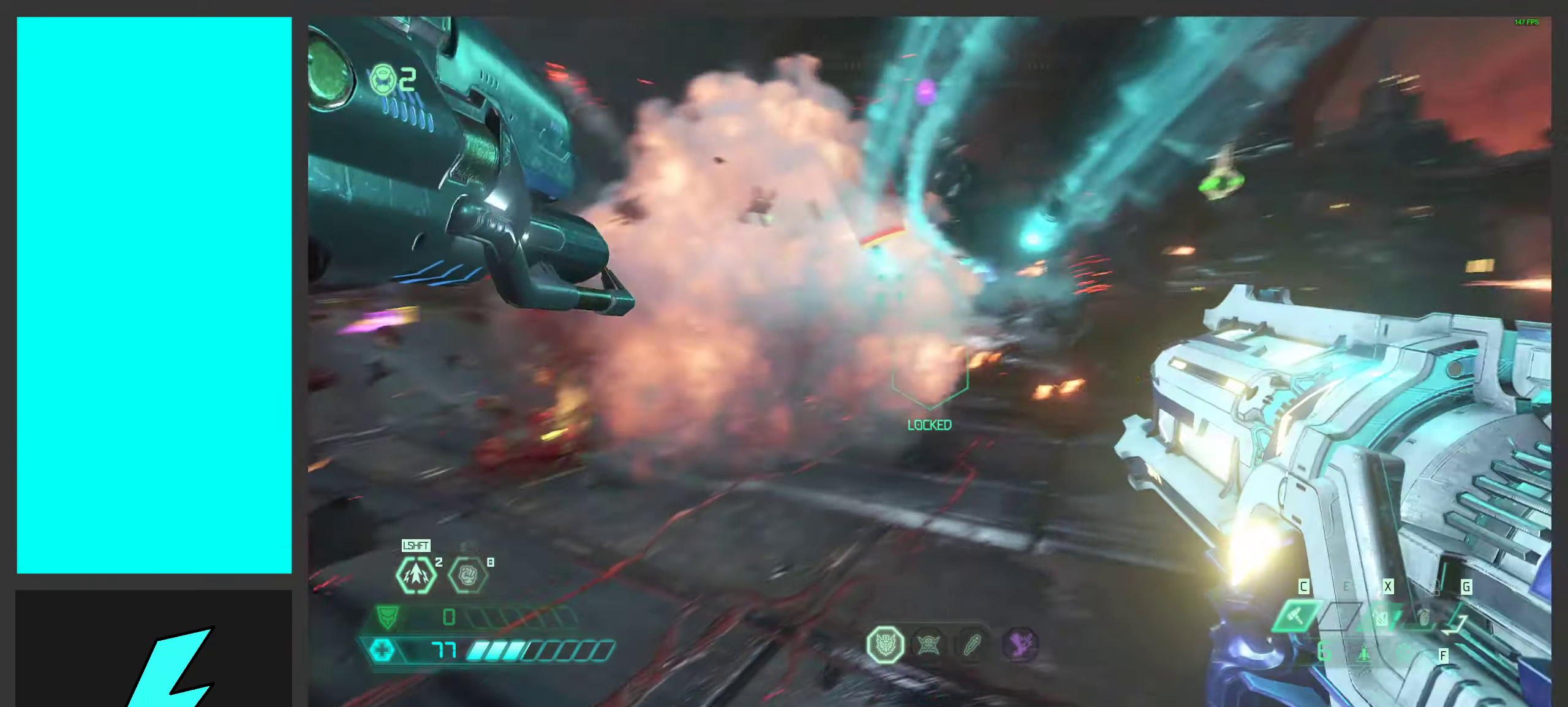
{"keys": ["a", "w"], "mouse": [], "events": [[200, "c", "down"], [317, "c", "up"]]}
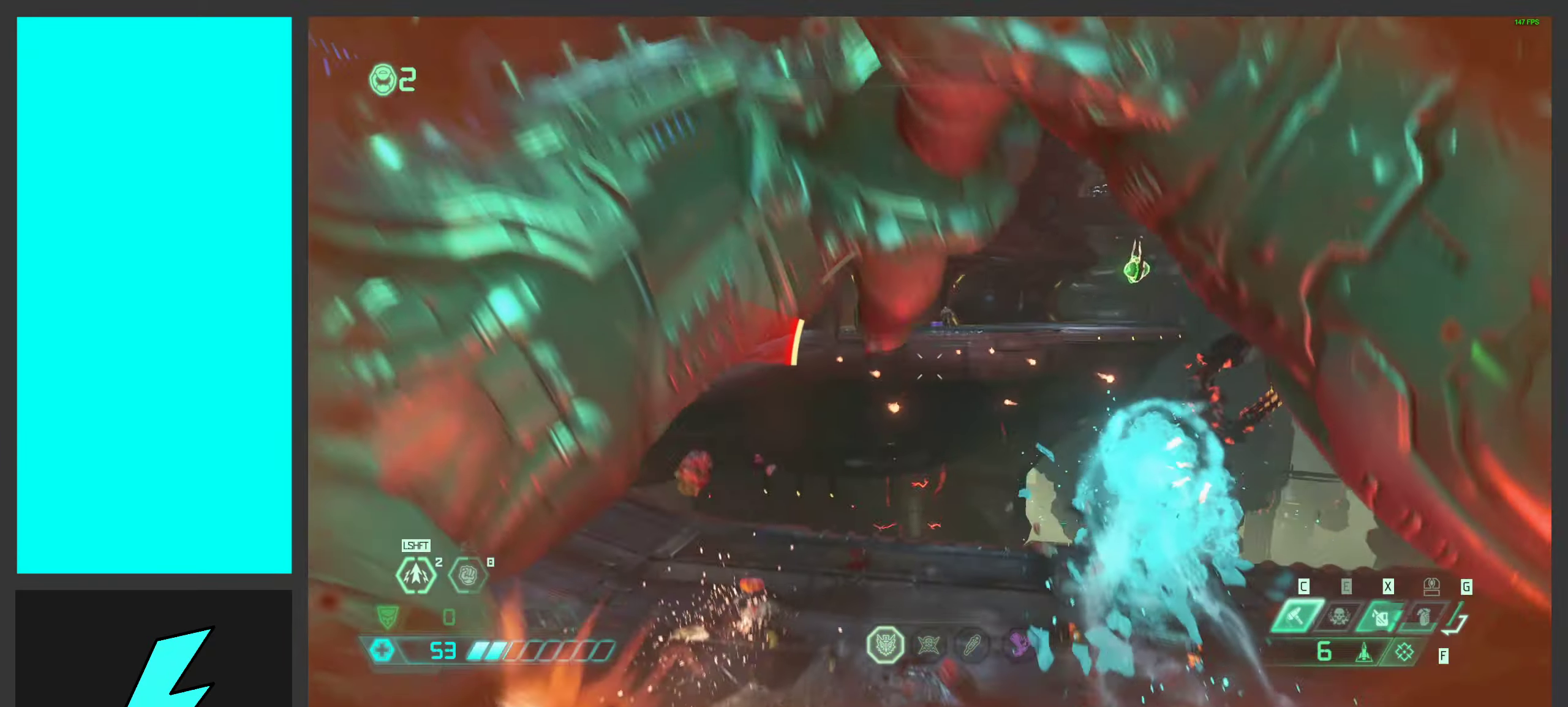
{"keys": ["a", "d"], "mouse": [], "events": [[267, "w", "up"], [500, "d", "down"]]}
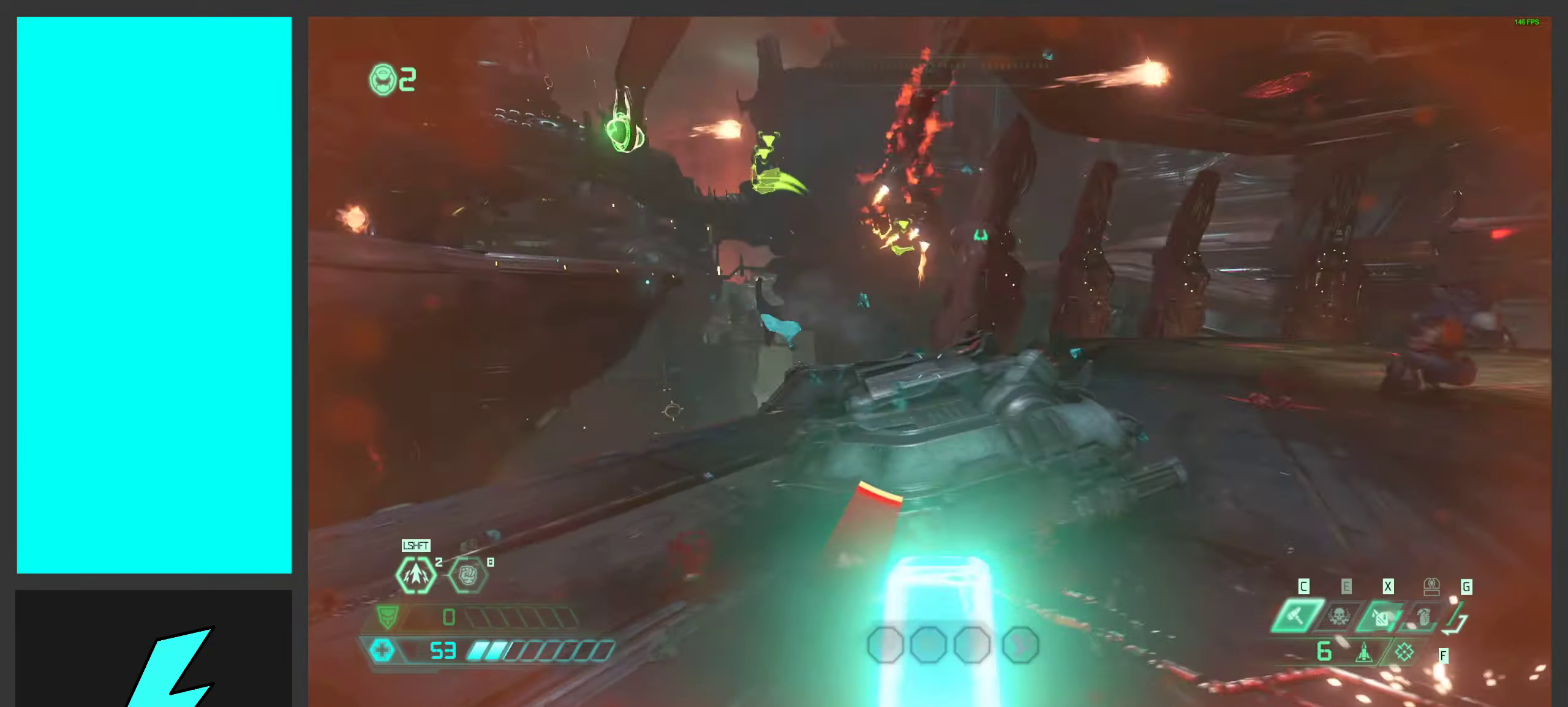
{"keys": ["d"], "mouse": ["right"], "events": [[33, "a", "up"], [283, "ctrl", "down"], [383, "mouse_right", "down"], [433, "ctrl", "up"]]}
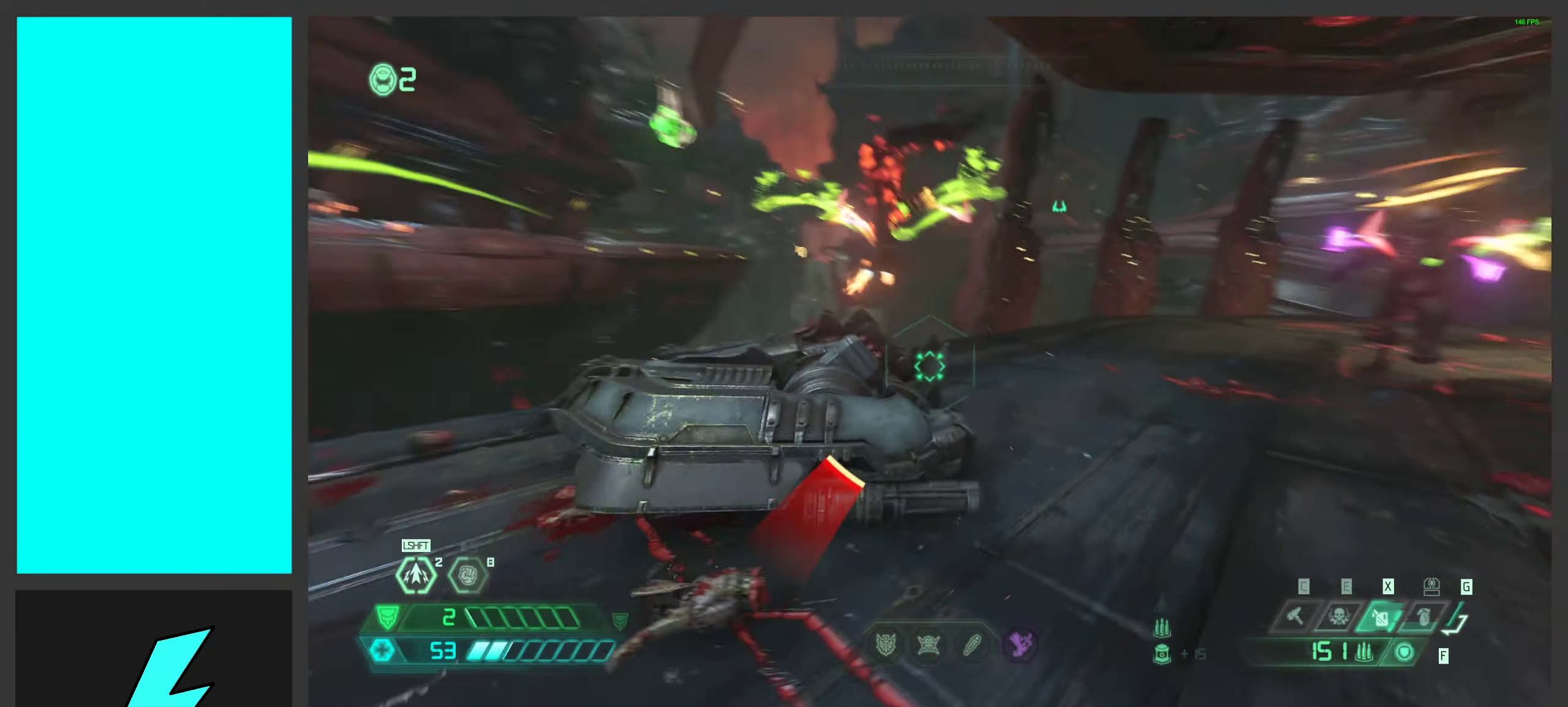
{"keys": ["w"], "mouse": ["left", "right"], "events": [[17, "w", "down"], [133, "d", "up"], [133, "mouse_left", "down"]]}
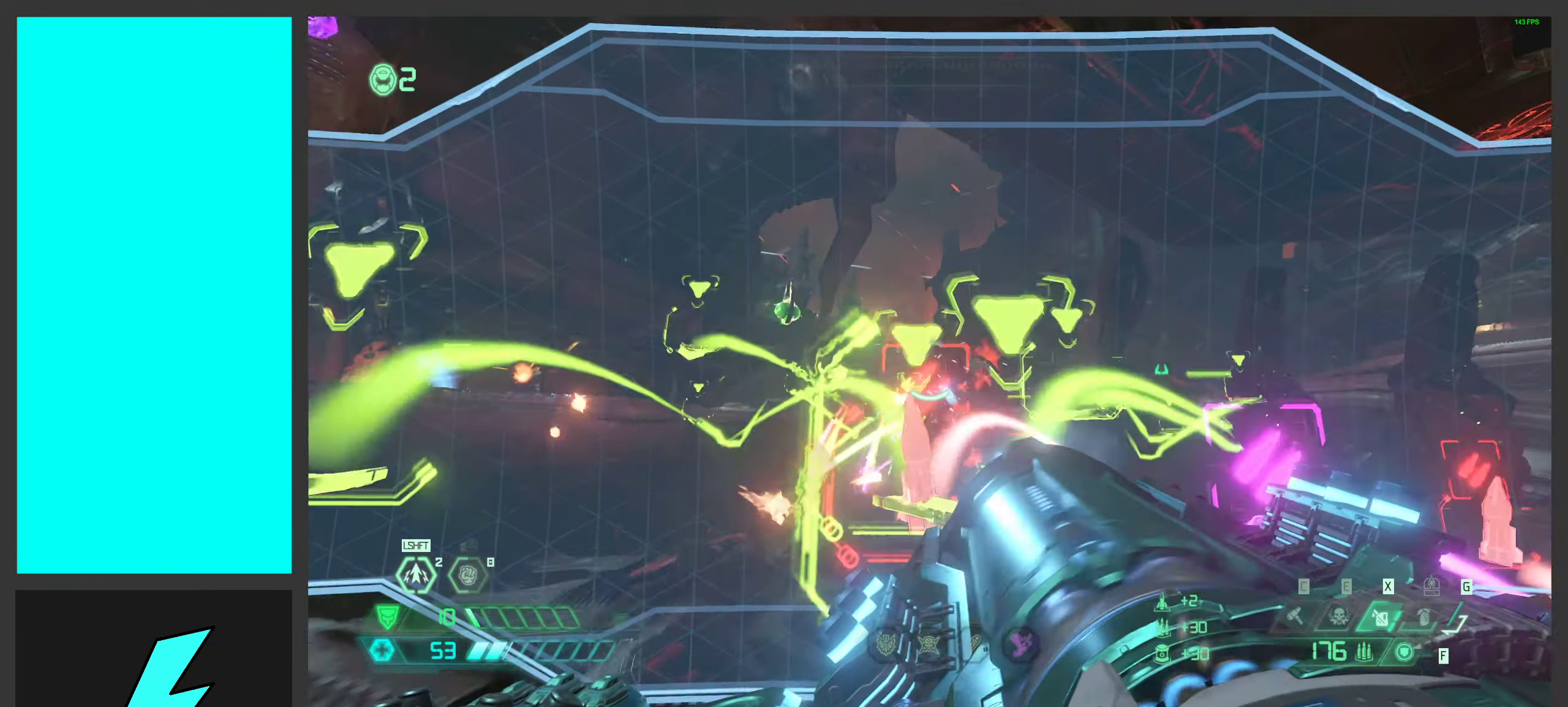
{"keys": ["d", "space"], "mouse": [], "events": [[67, "d", "down"], [217, "w", "up"], [333, "2", "down"], [367, "space", "down"], [417, "mouse_left", "up"], [433, "mouse_right", "up"], [467, "2", "up"]]}
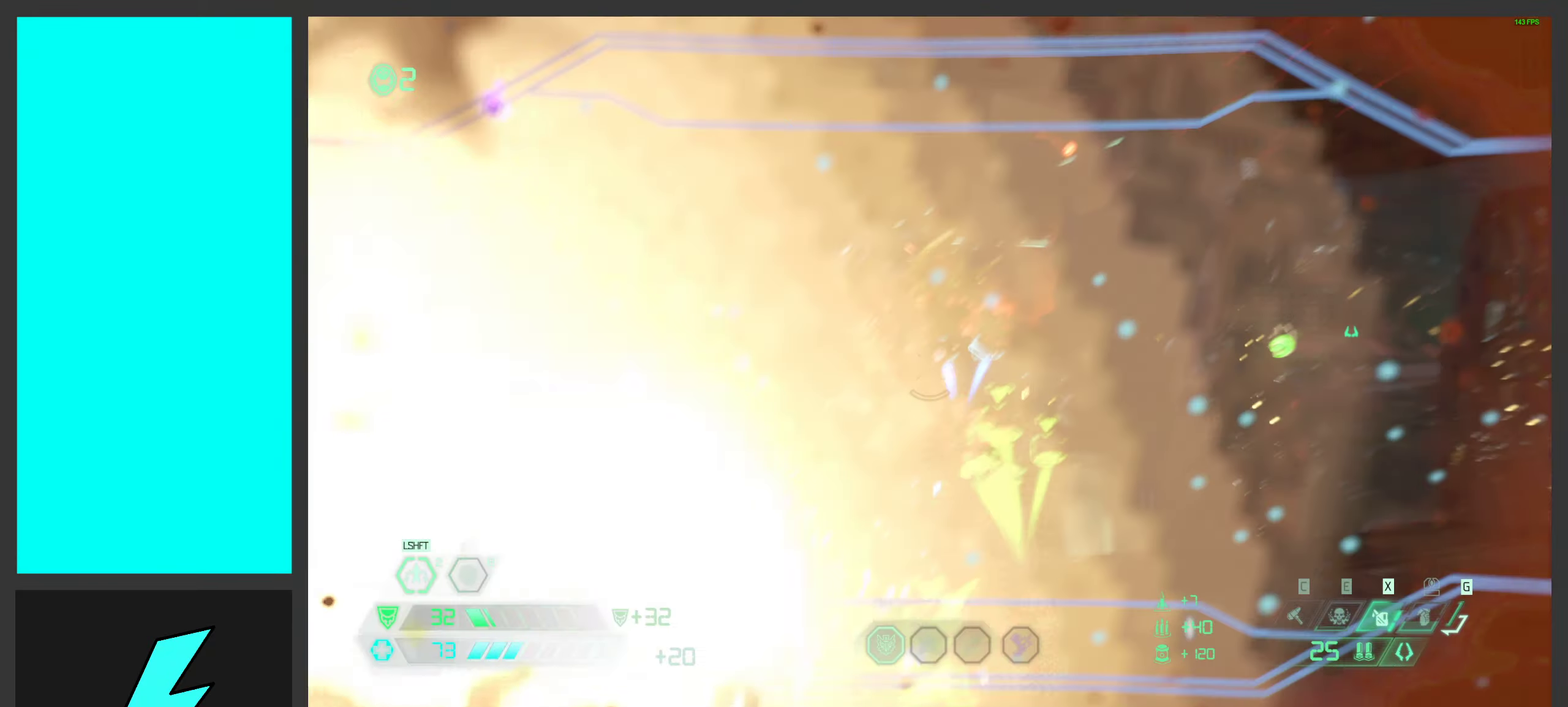
{"keys": ["d"], "mouse": ["mb5"], "events": [[33, "space", "up"], [83, "mouse_left", "down"], [284, "w", "down"], [350, "mouse_mb5", "down"], [434, "mouse_left", "up"], [450, "w", "up"]]}
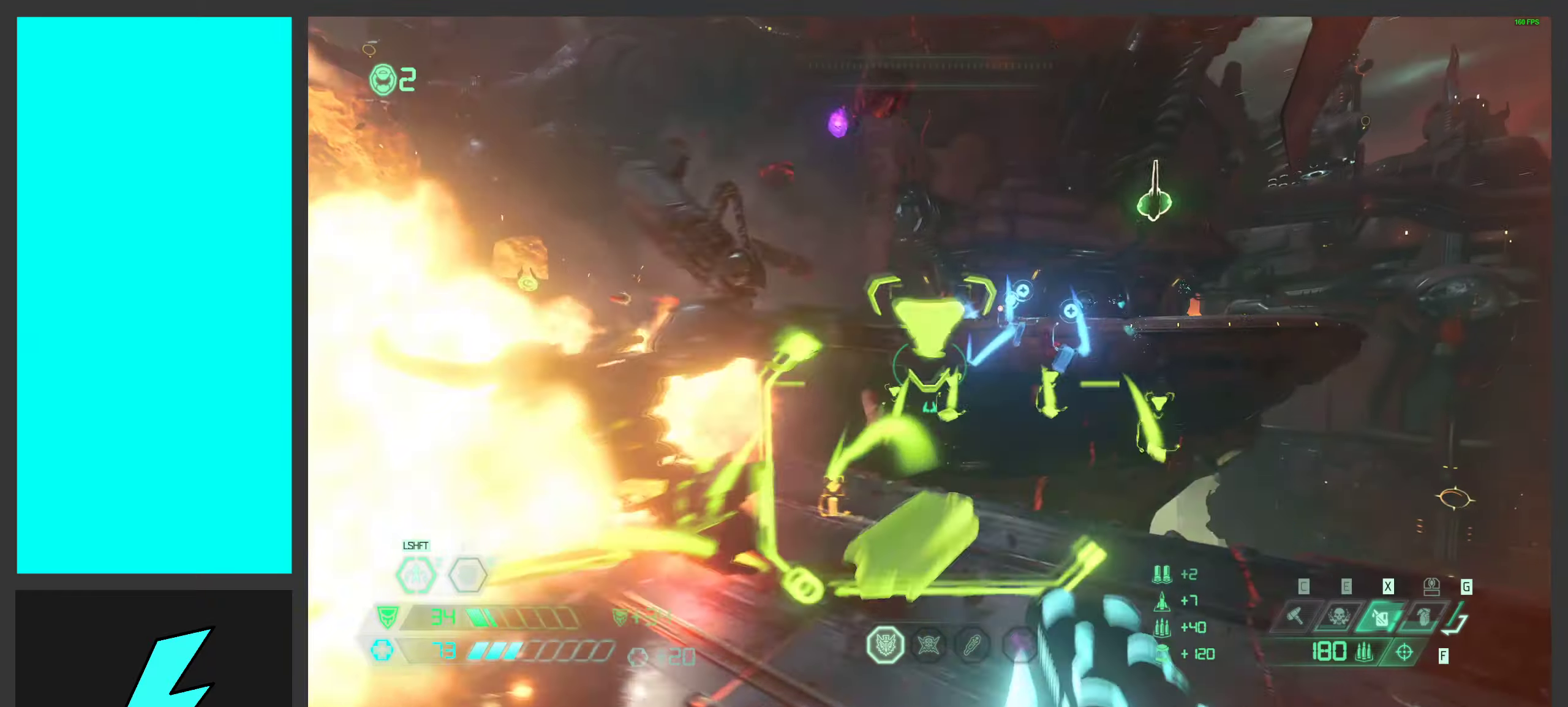
{"keys": ["d"], "mouse": [], "events": [[66, "mouse_mb5", "up"], [216, "mouse_right", "down"], [250, "2", "down"], [266, "mouse_left", "down"], [350, "2", "up"], [383, "mouse_right", "up"], [450, "mouse_left", "up"]]}
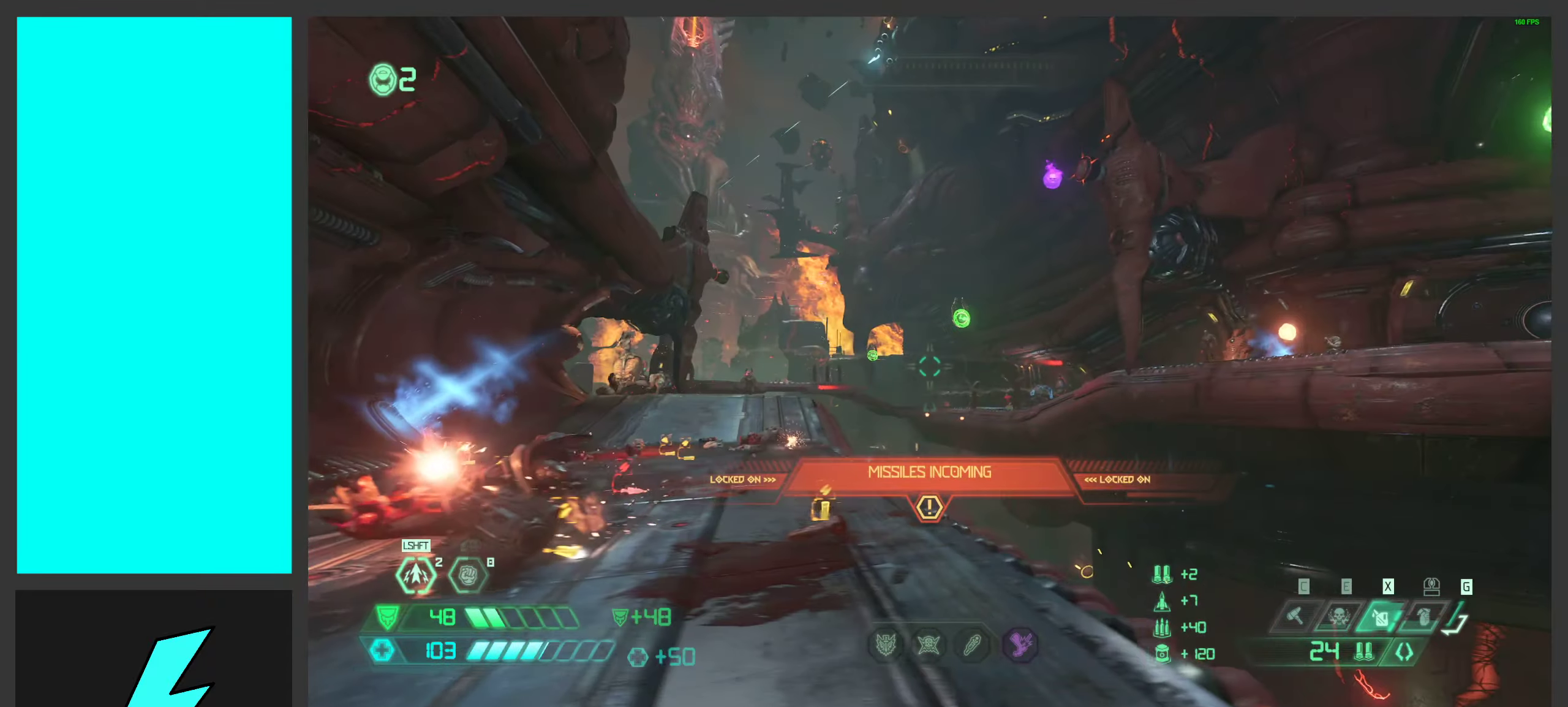
{"keys": ["a"], "mouse": [], "events": [[183, "space", "down"], [216, "w", "down"], [250, "d", "up"], [400, "a", "down"], [400, "space", "up"], [466, "w", "up"]]}
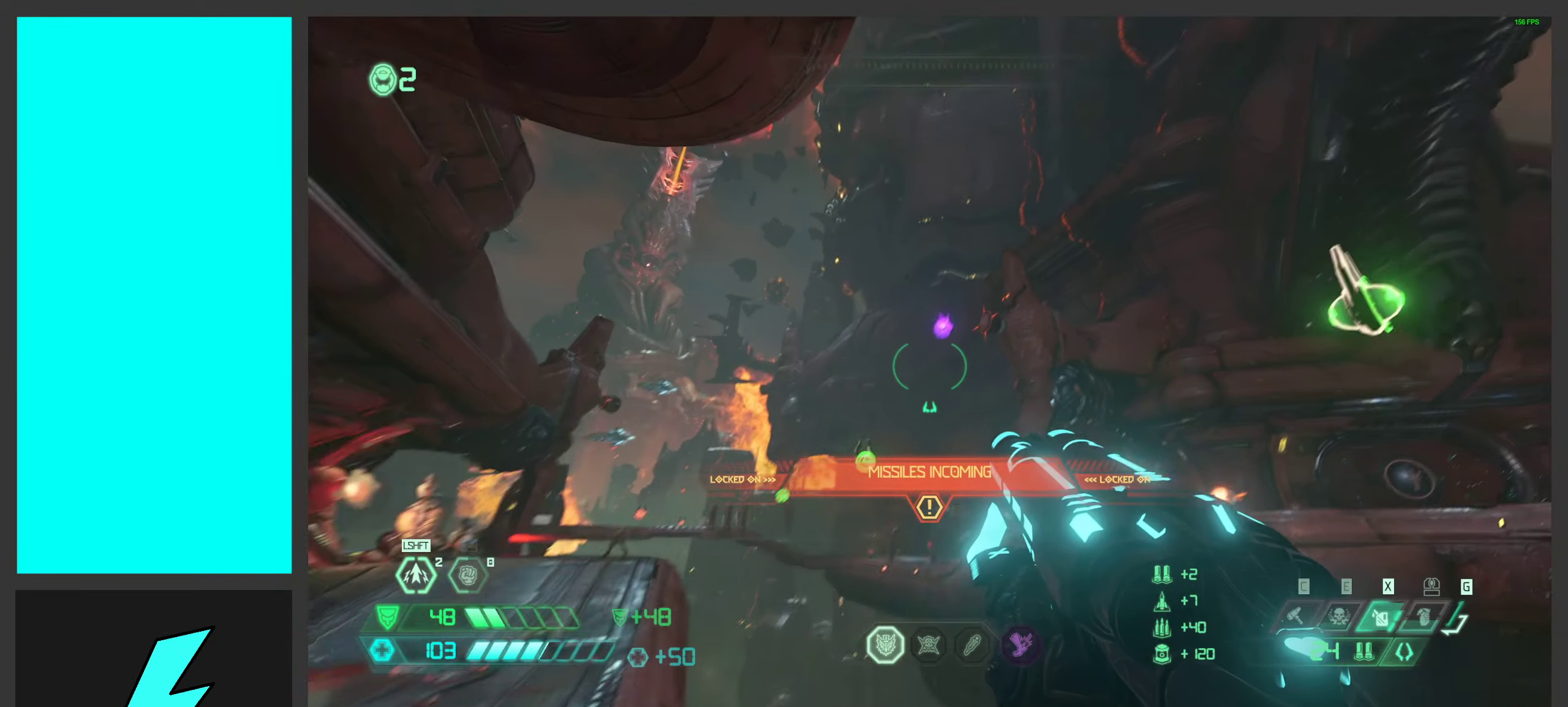
{"keys": ["w"], "mouse": [], "events": [[216, "a", "up"], [466, "w", "down"]]}
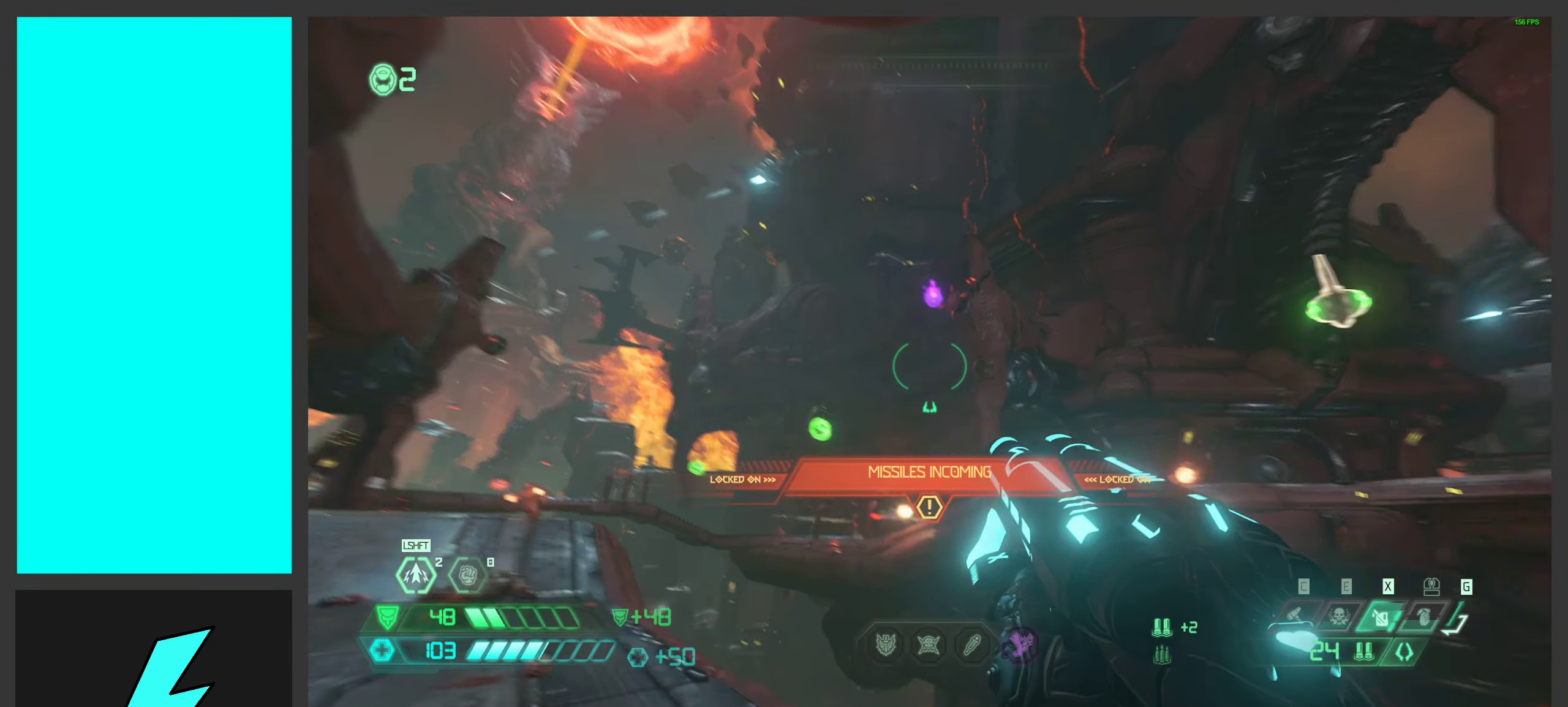
{"keys": ["a"], "mouse": ["right"], "events": [[116, "space", "down"], [216, "a", "down"], [250, "space", "up"], [316, "space", "down"], [400, "w", "up"], [450, "space", "up"], [466, "mouse_right", "down"]]}
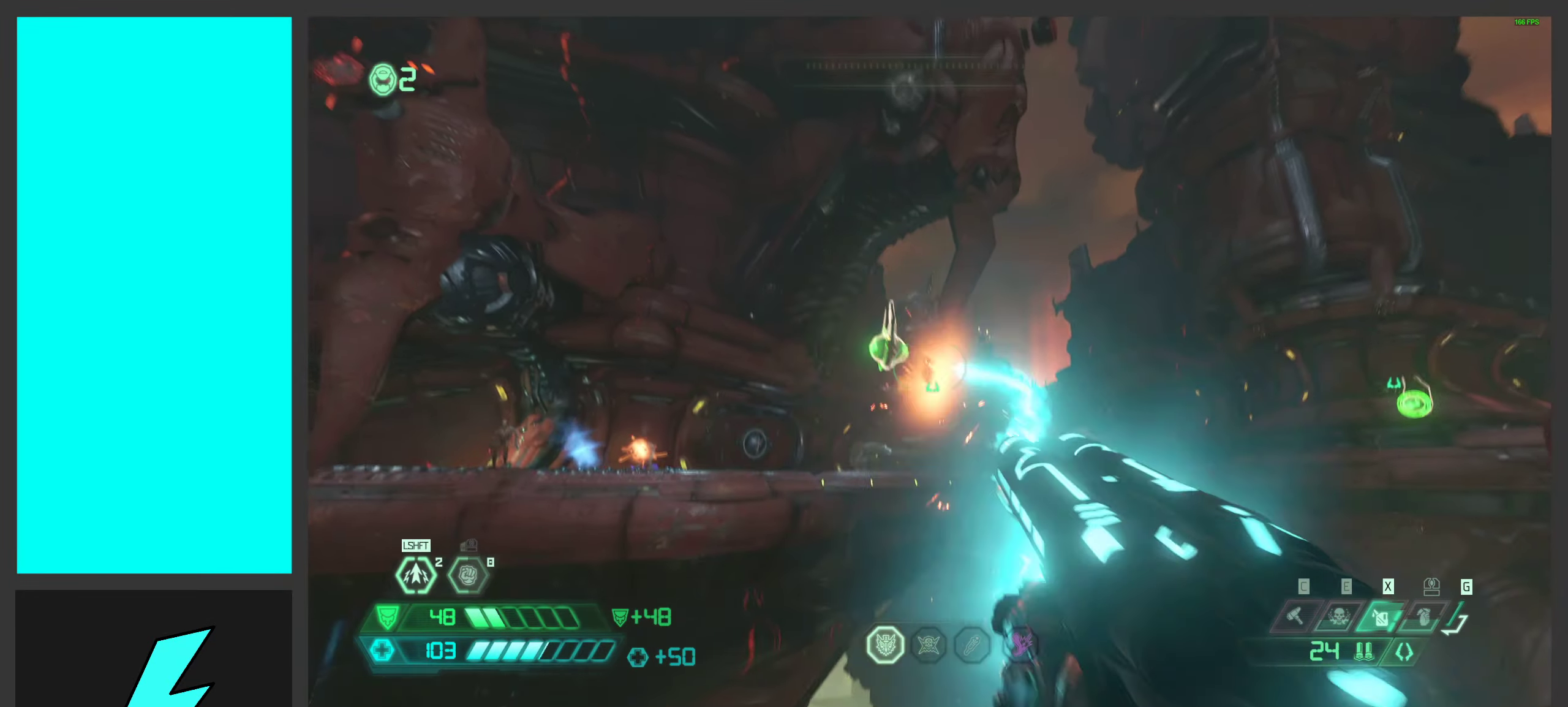
{"keys": ["w"], "mouse": [], "events": [[116, "mouse_right", "up"], [283, "w", "down"], [350, "a", "up"]]}
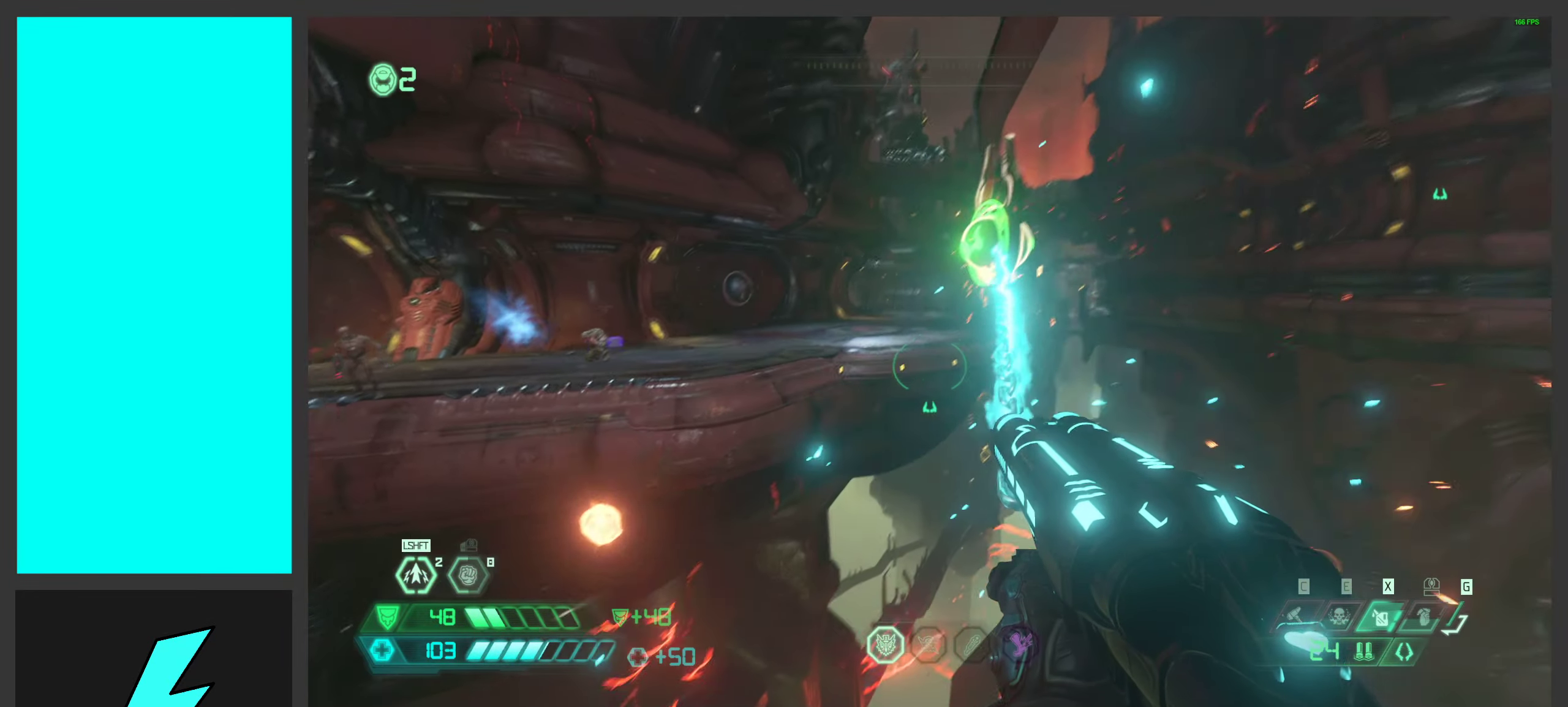
{"keys": ["w"], "mouse": [], "events": []}
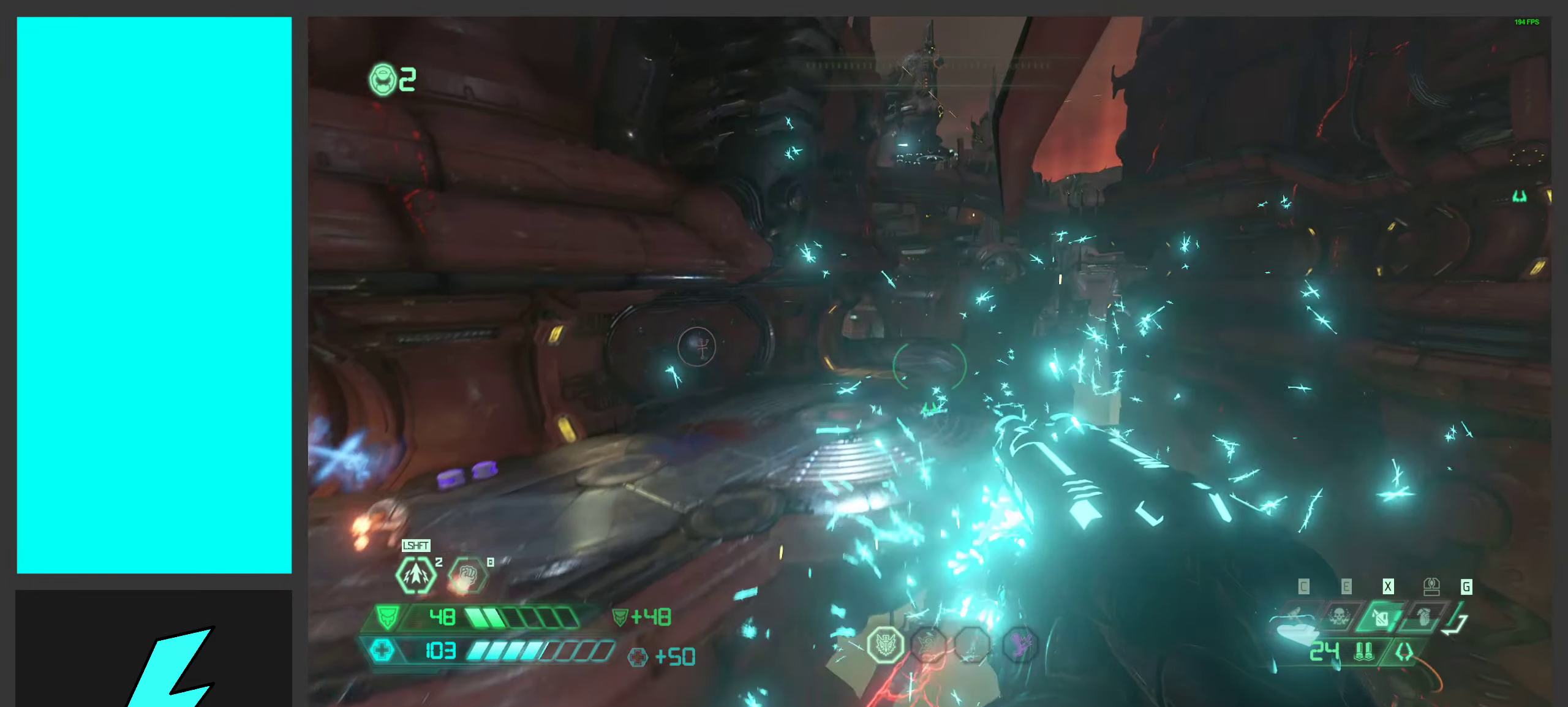
{"keys": ["d"], "mouse": [], "events": [[33, "1", "down"], [133, "1", "up"], [166, "w", "up"], [333, "d", "down"]]}
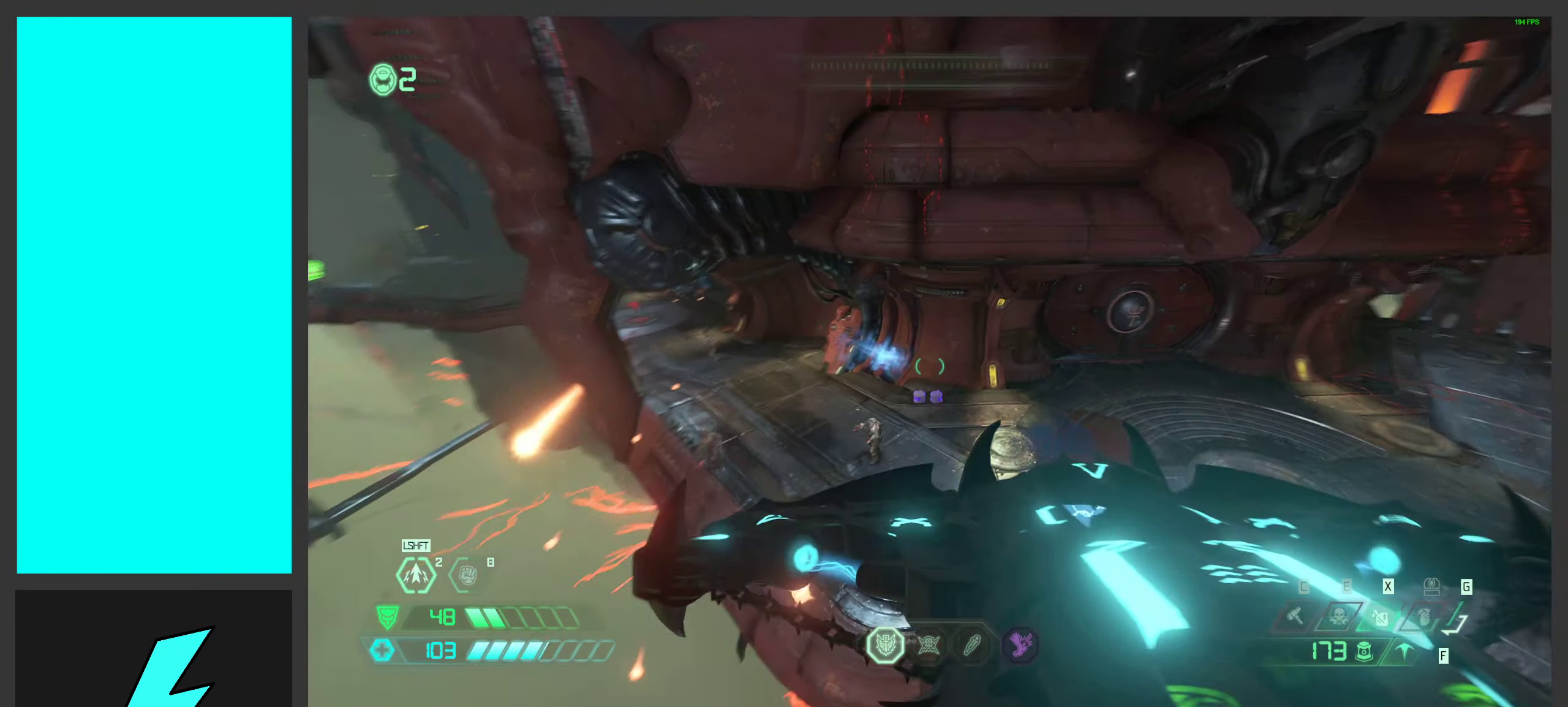
{"keys": ["d"], "mouse": ["wheel", "right"], "events": [[33, "mouse_right", "down"], [383, "mouse_wheel", "down"]]}